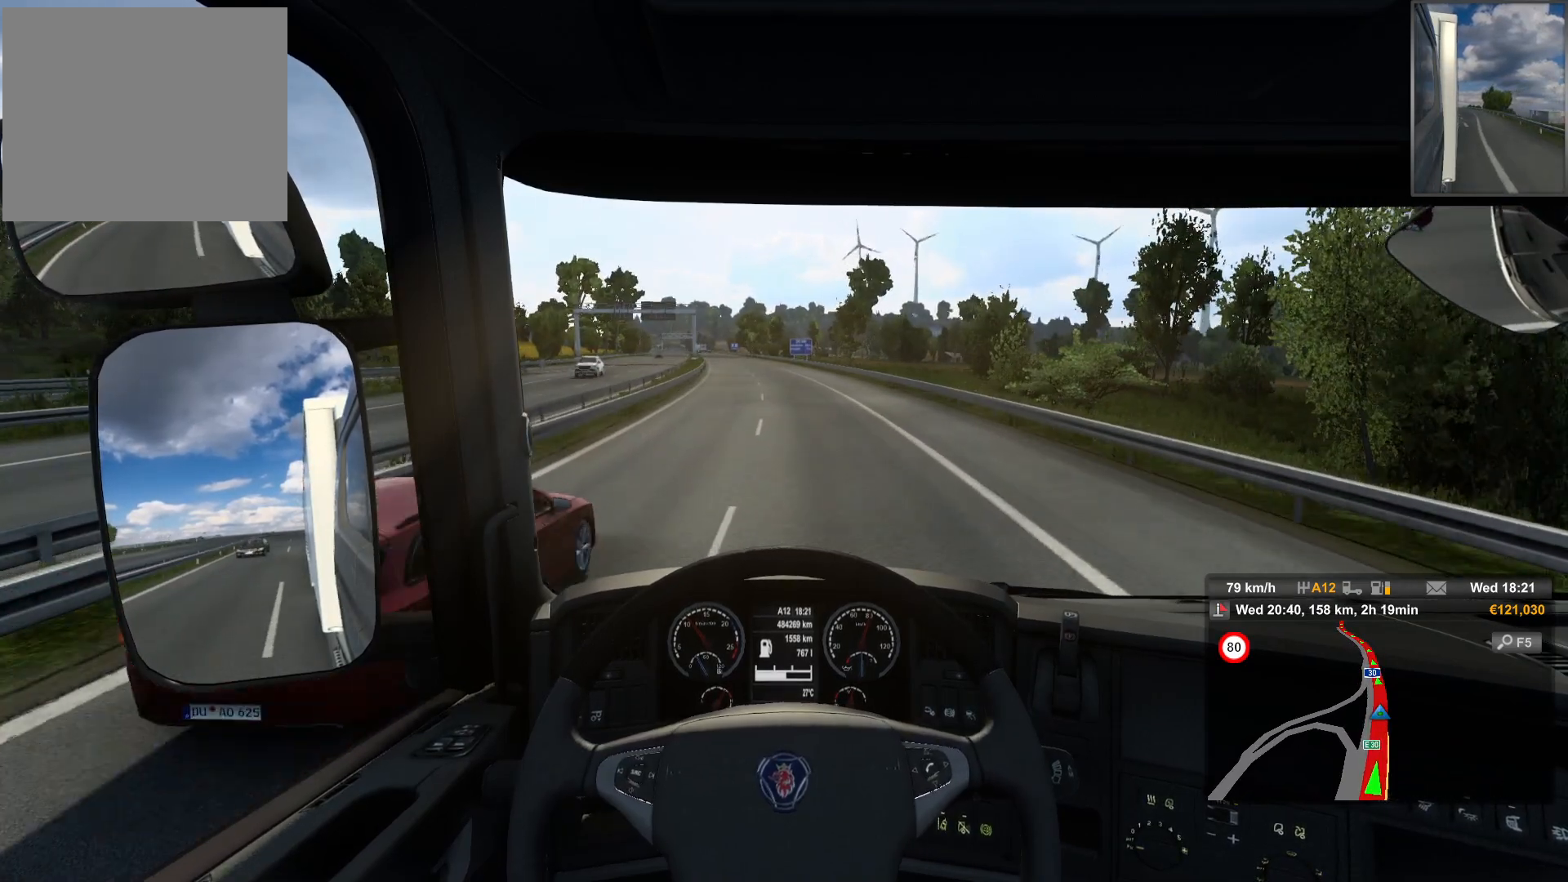
Gameplay with a controller (PlayStation layout); each line is a JSON object with the inputs held at the frame after it. "events" lists button and stick changes between this image and that frame as [ms after this image, input, new state], when the widget could be followed in between.
{"buttons": [], "left_stick": "center", "right_stick": "center", "events": [[67, "left_stick", "center"]]}
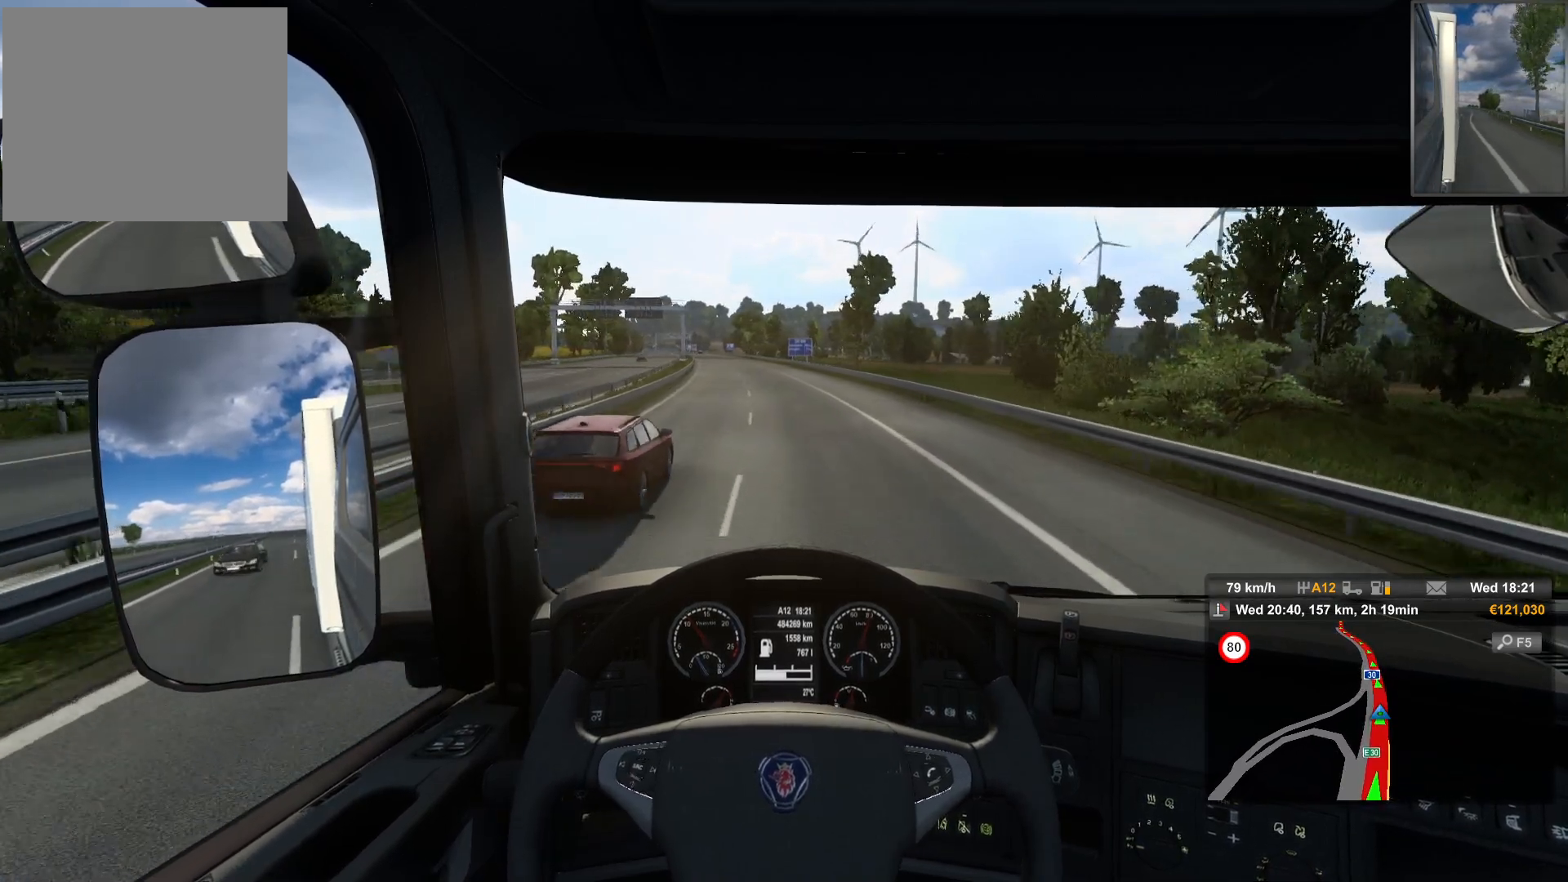
{"buttons": [], "left_stick": "center", "right_stick": "center", "events": [[100, "left_stick", "left"], [250, "left_stick", "center"]]}
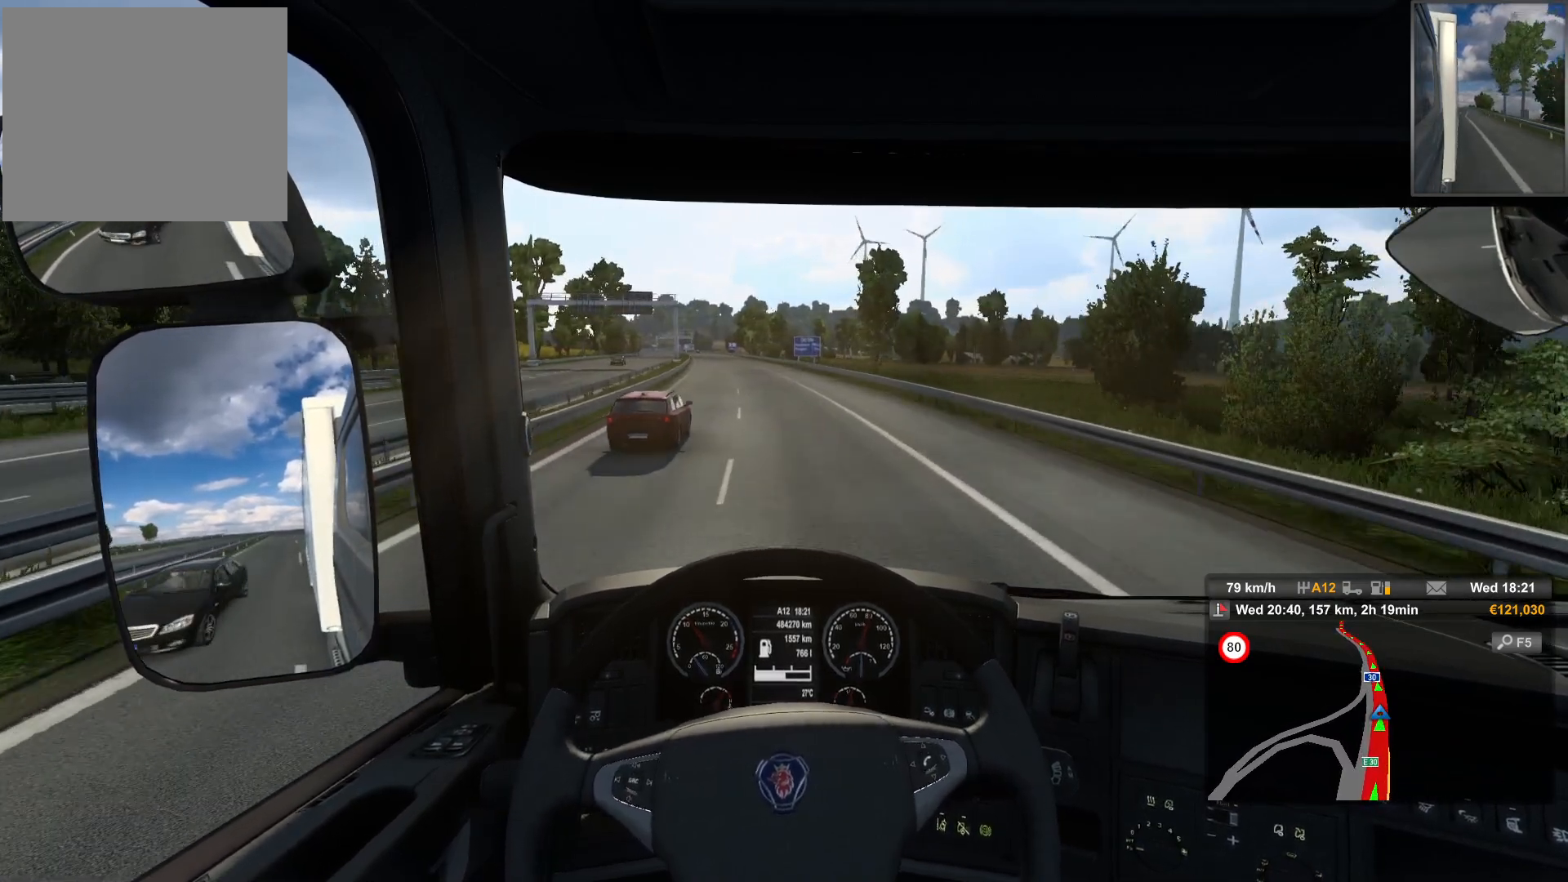
{"buttons": [], "left_stick": "center", "right_stick": "center", "events": []}
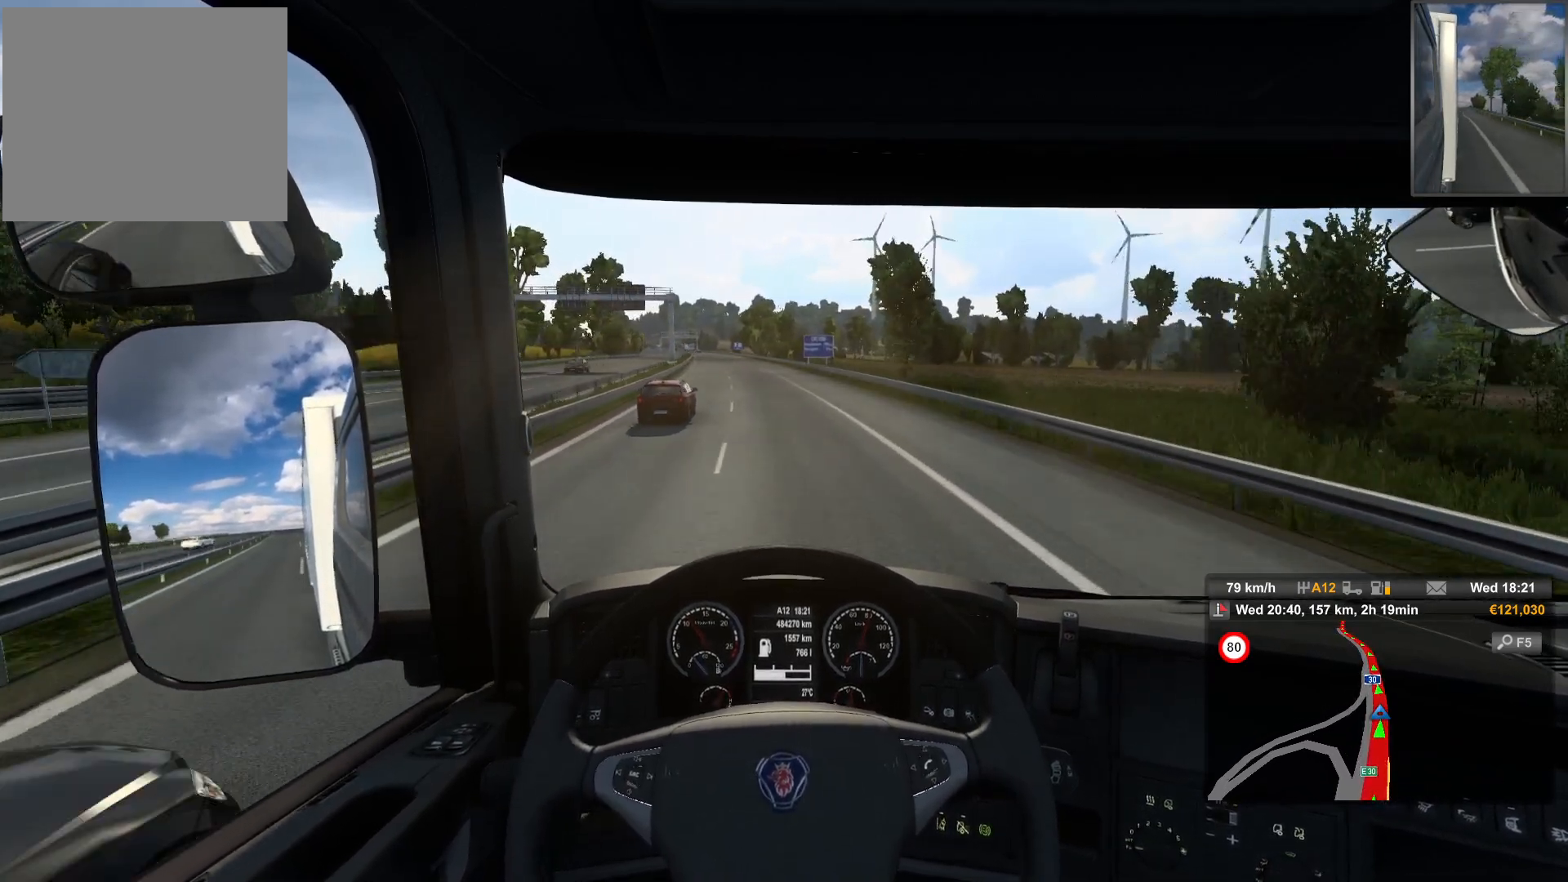
{"buttons": [], "left_stick": "center", "right_stick": "center", "events": []}
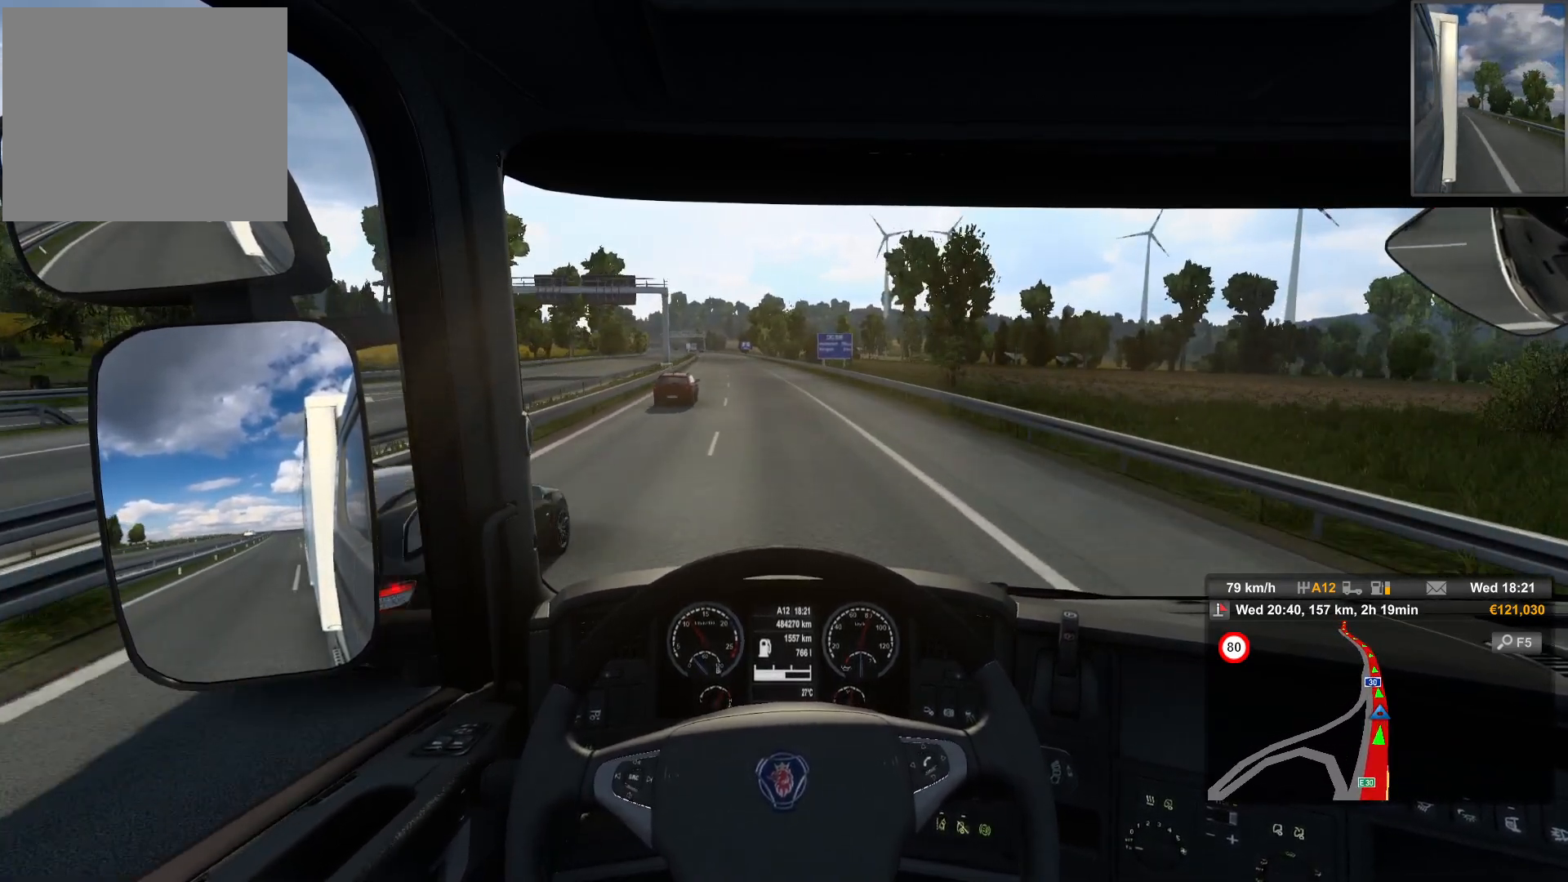
{"buttons": [], "left_stick": "center", "right_stick": "center", "events": [[100, "left_stick", "left"], [350, "left_stick", "center"]]}
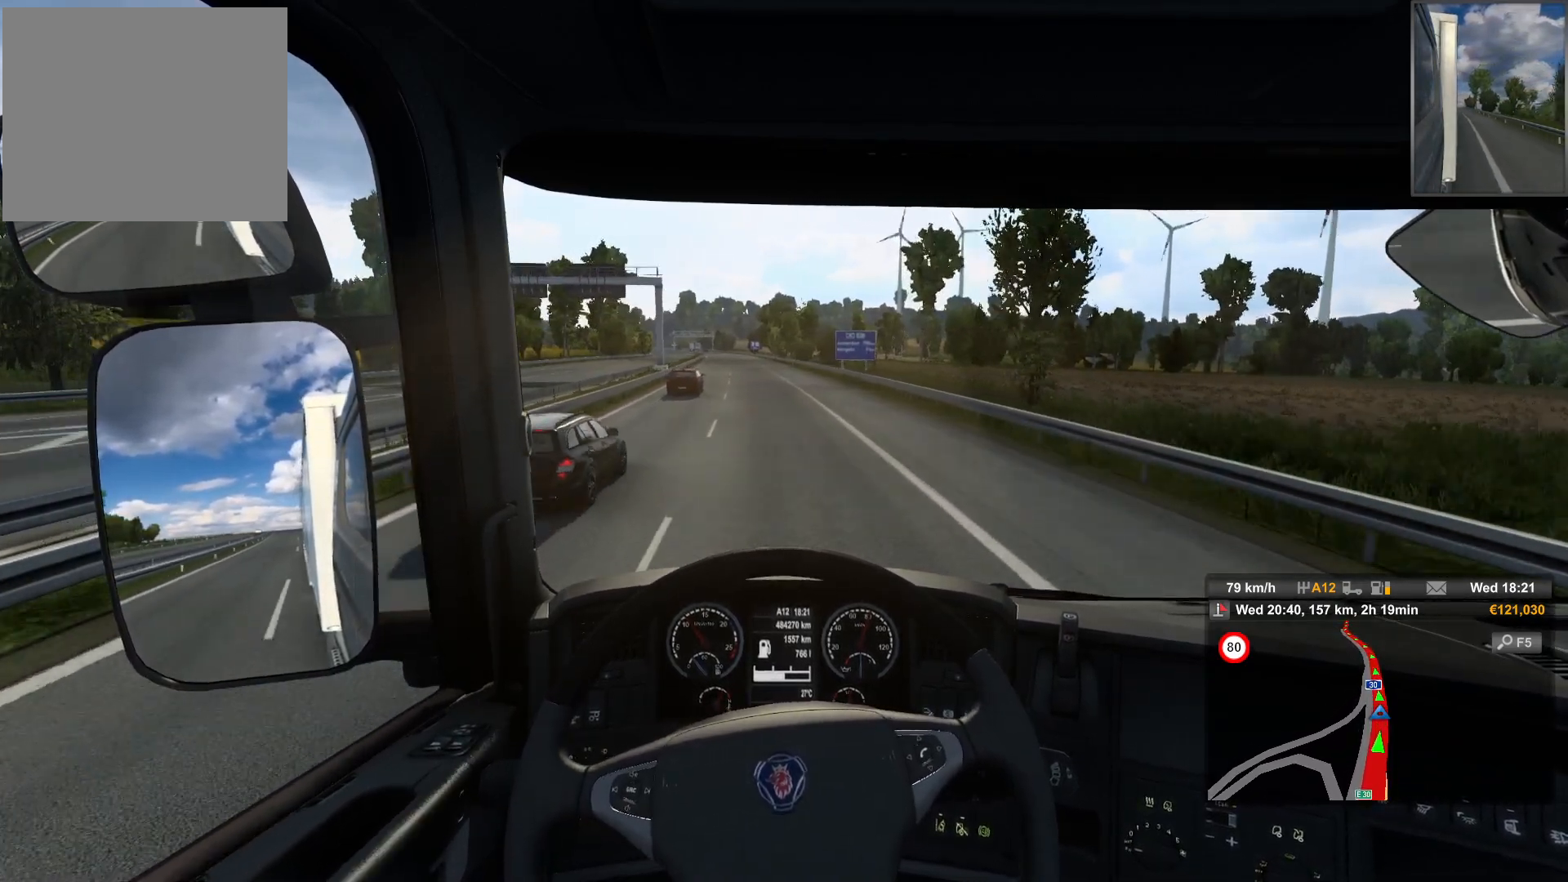
{"buttons": [], "left_stick": "center", "right_stick": "center", "events": []}
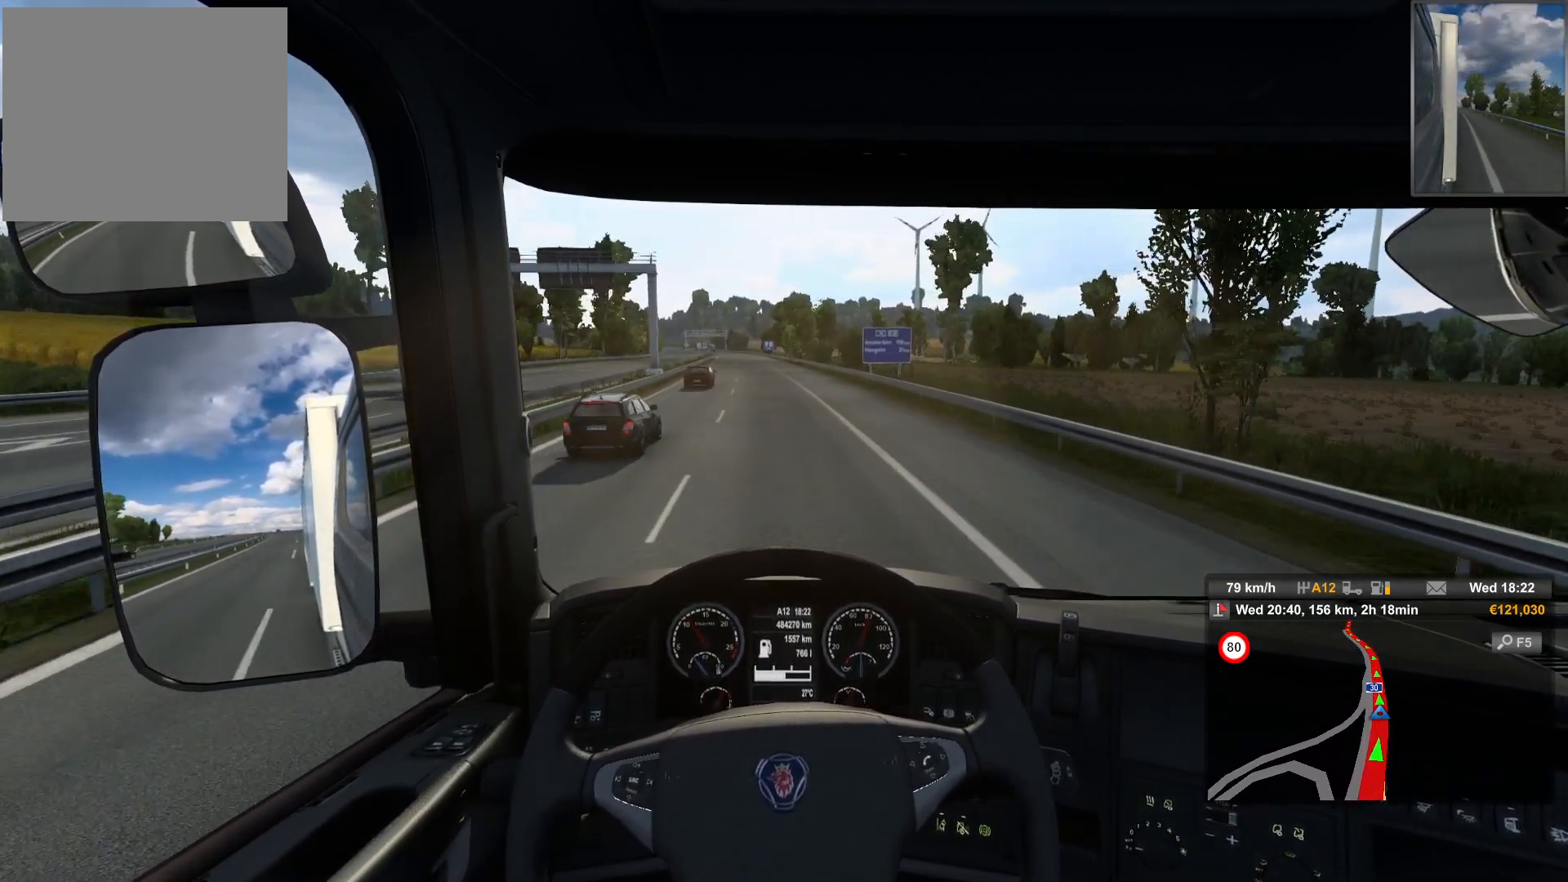
{"buttons": [], "left_stick": "center", "right_stick": "center", "events": []}
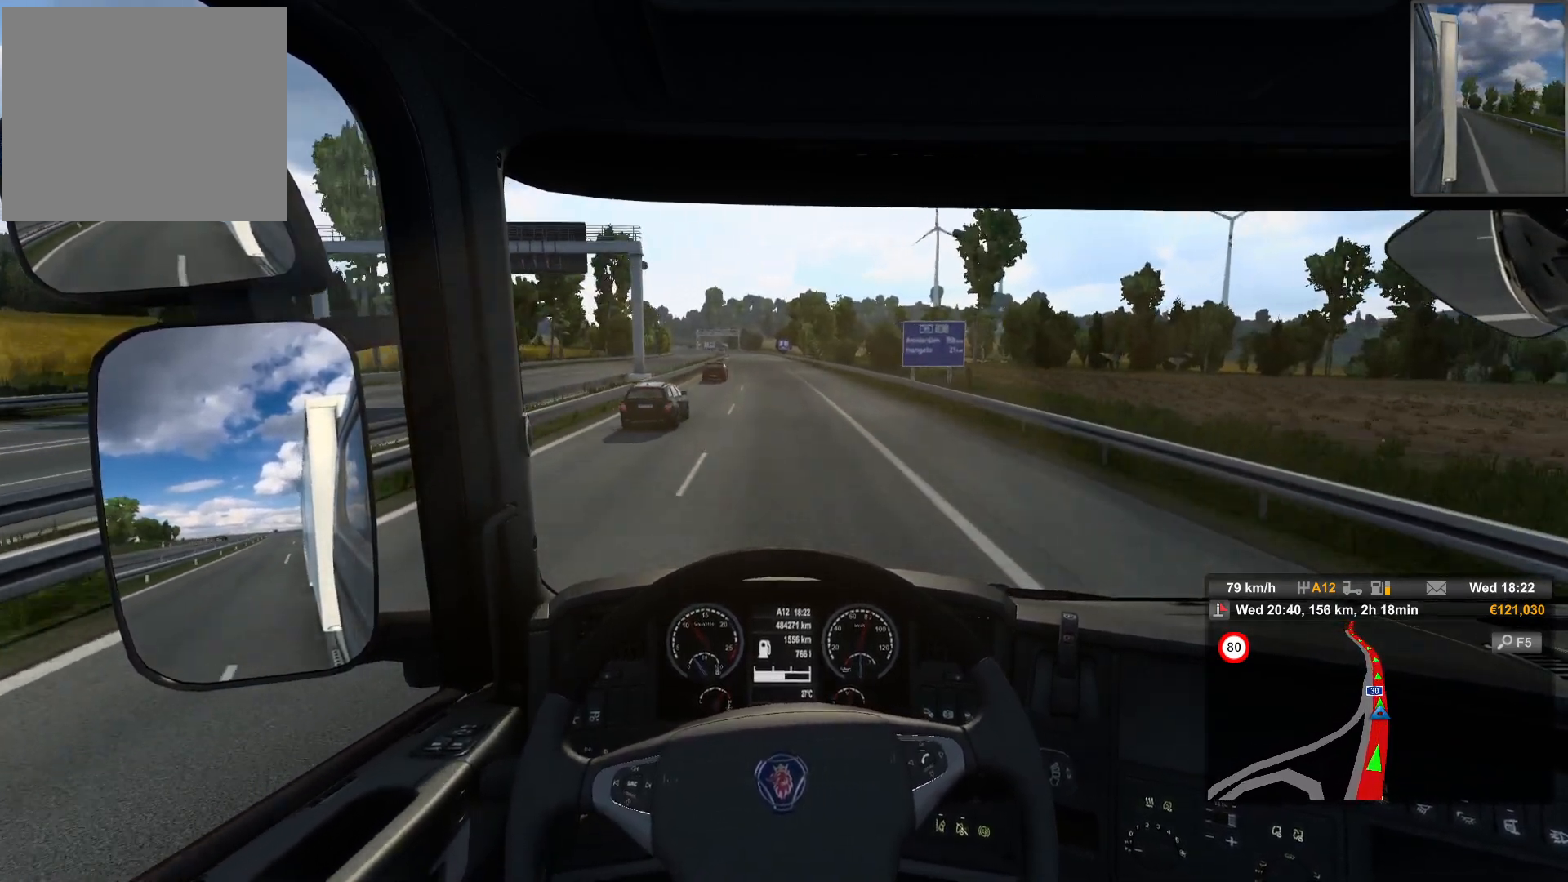
{"buttons": [], "left_stick": "center", "right_stick": "center", "events": []}
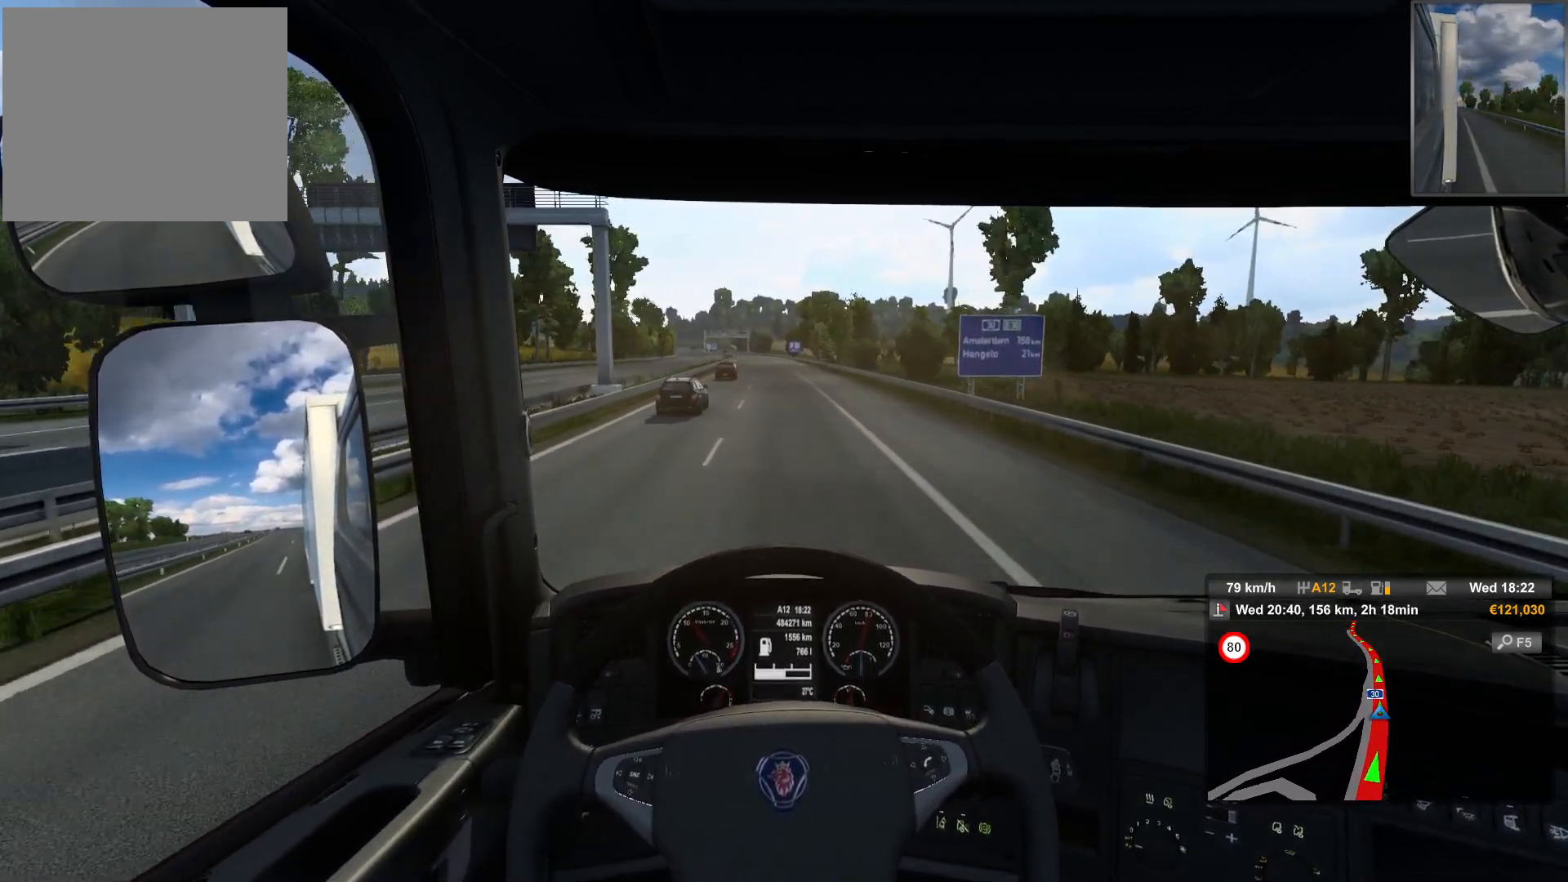
{"buttons": [], "left_stick": "center", "right_stick": "center", "events": [[250, "left_stick", "left"], [317, "left_stick", "center"]]}
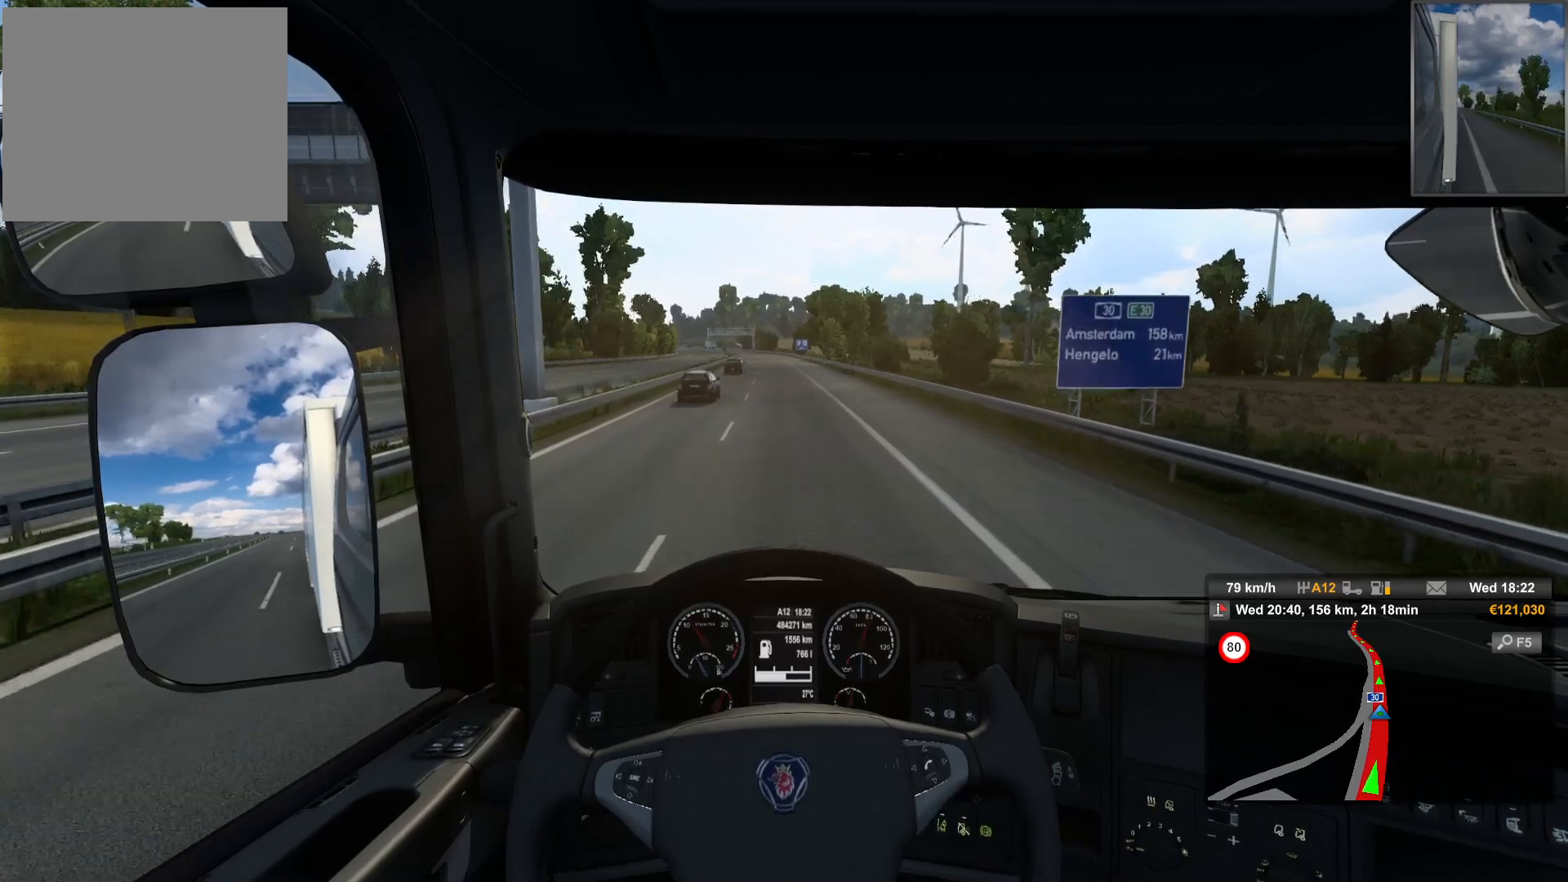
{"buttons": [], "left_stick": "center", "right_stick": "center", "events": []}
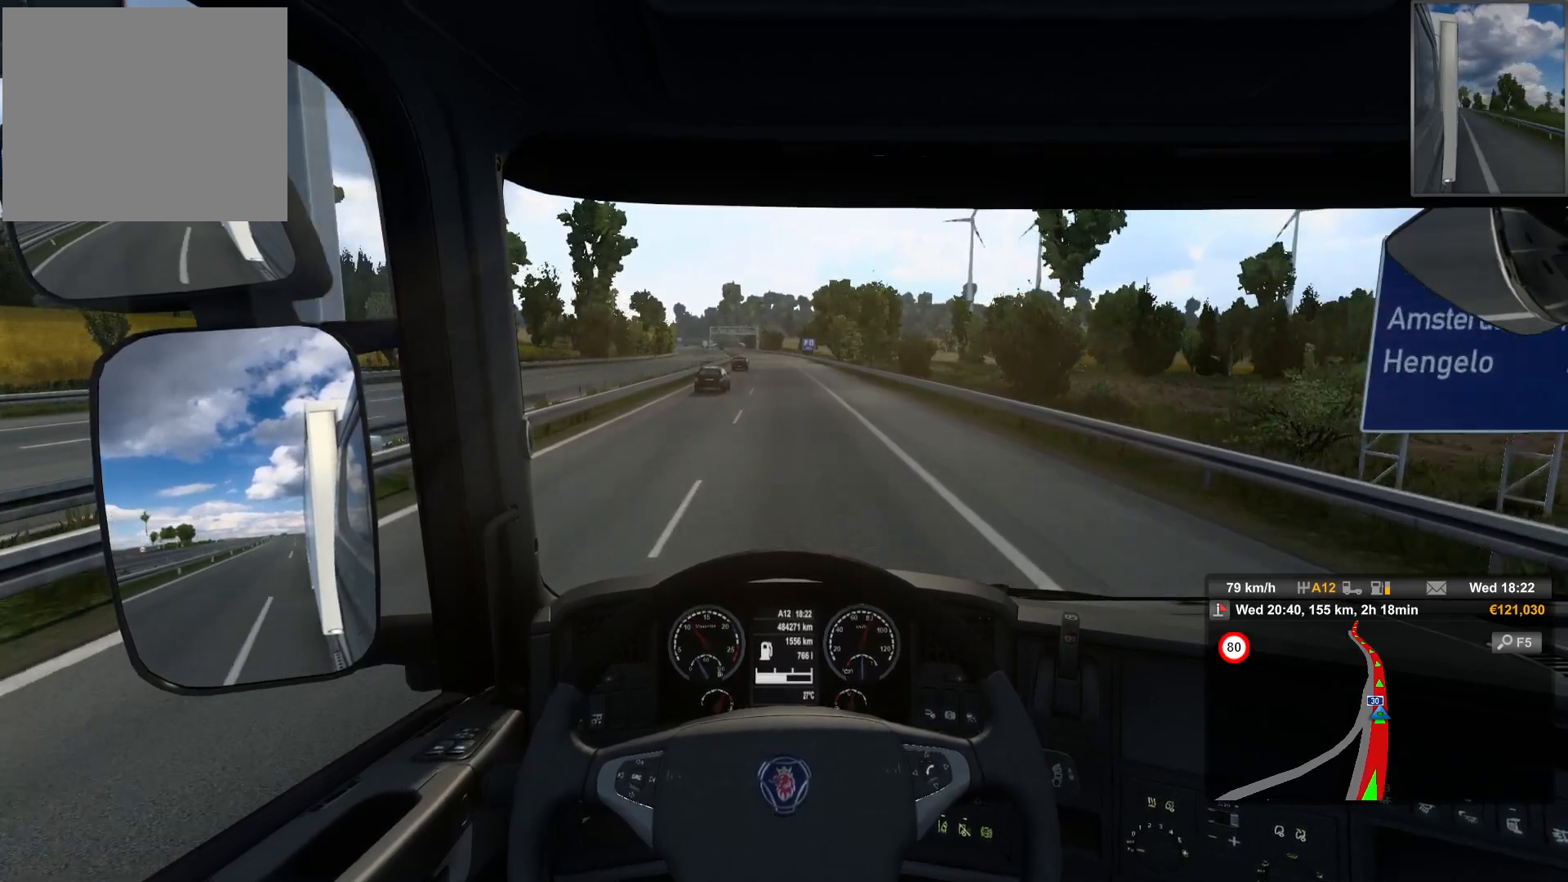
{"buttons": [], "left_stick": "center", "right_stick": "center", "events": []}
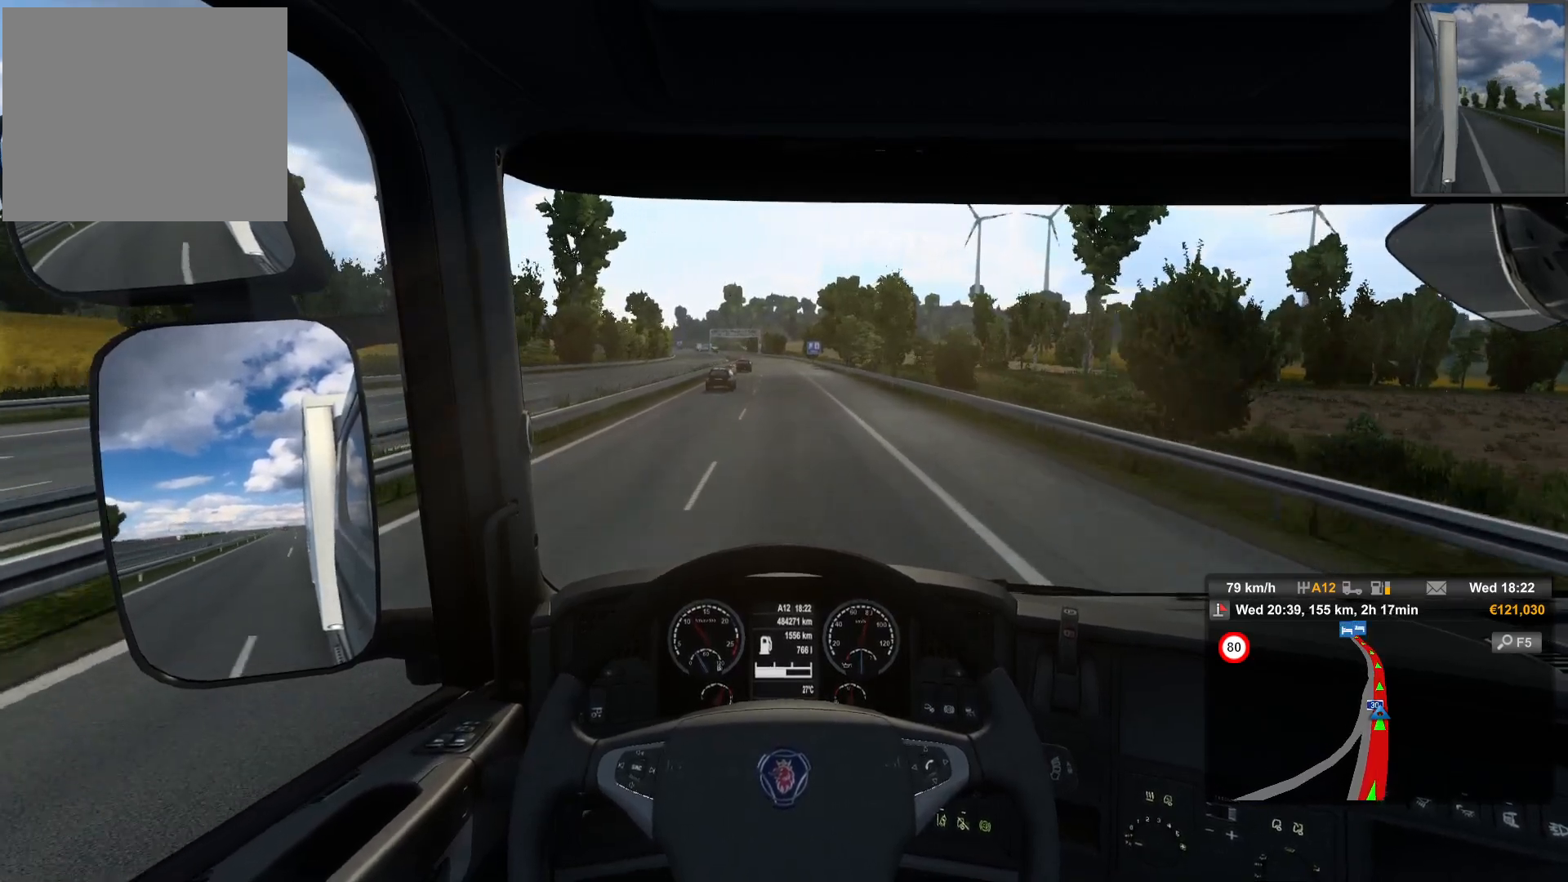
{"buttons": [], "left_stick": "center", "right_stick": "center", "events": []}
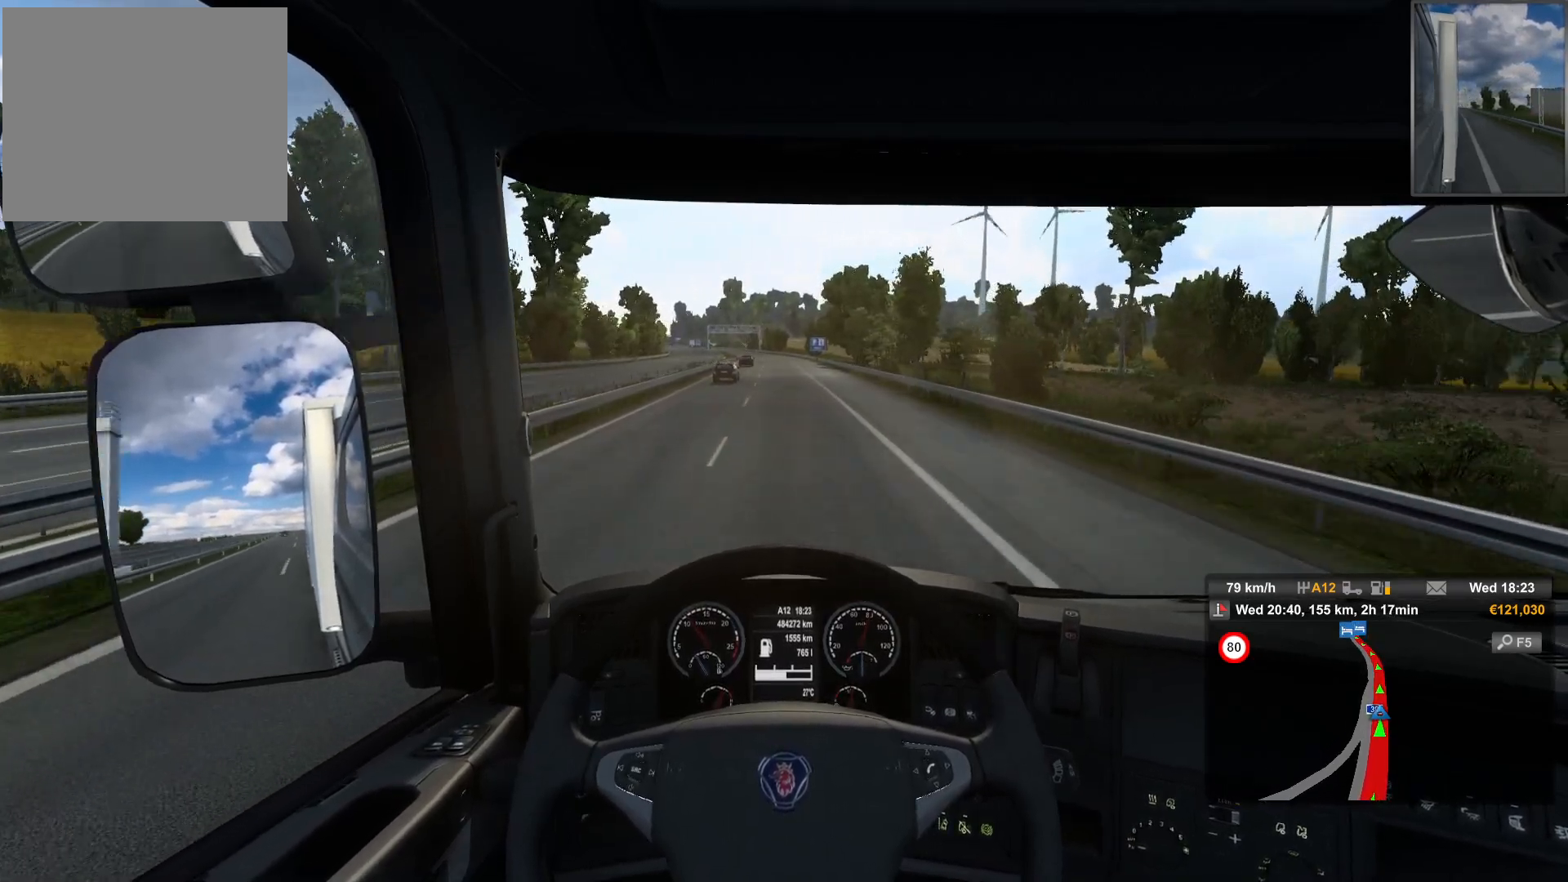
{"buttons": [], "left_stick": "center", "right_stick": "center", "events": []}
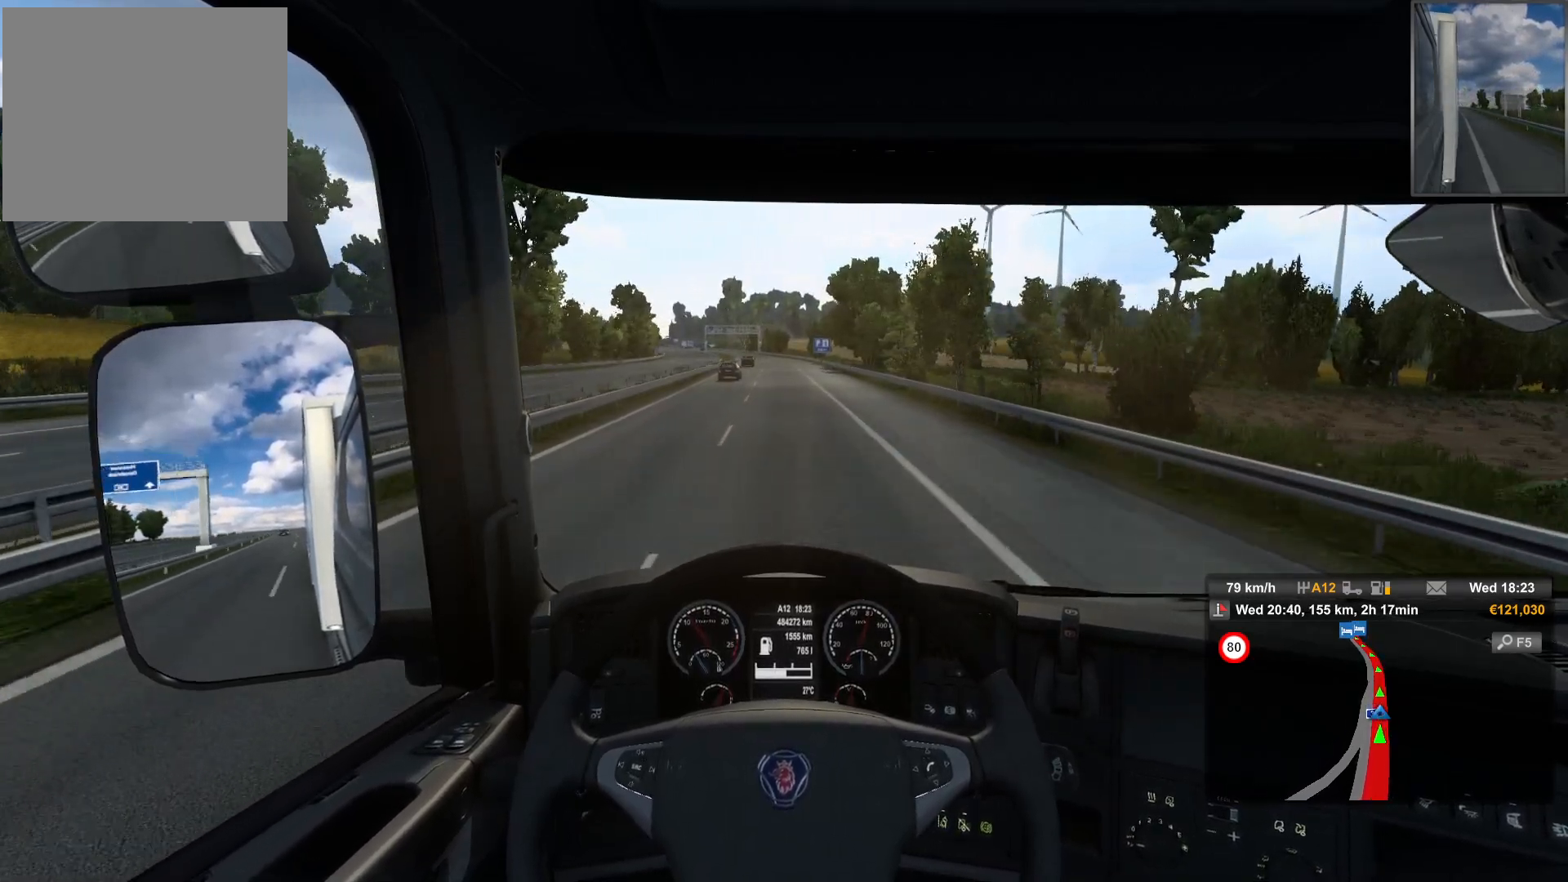
{"buttons": [], "left_stick": "center", "right_stick": "center", "events": []}
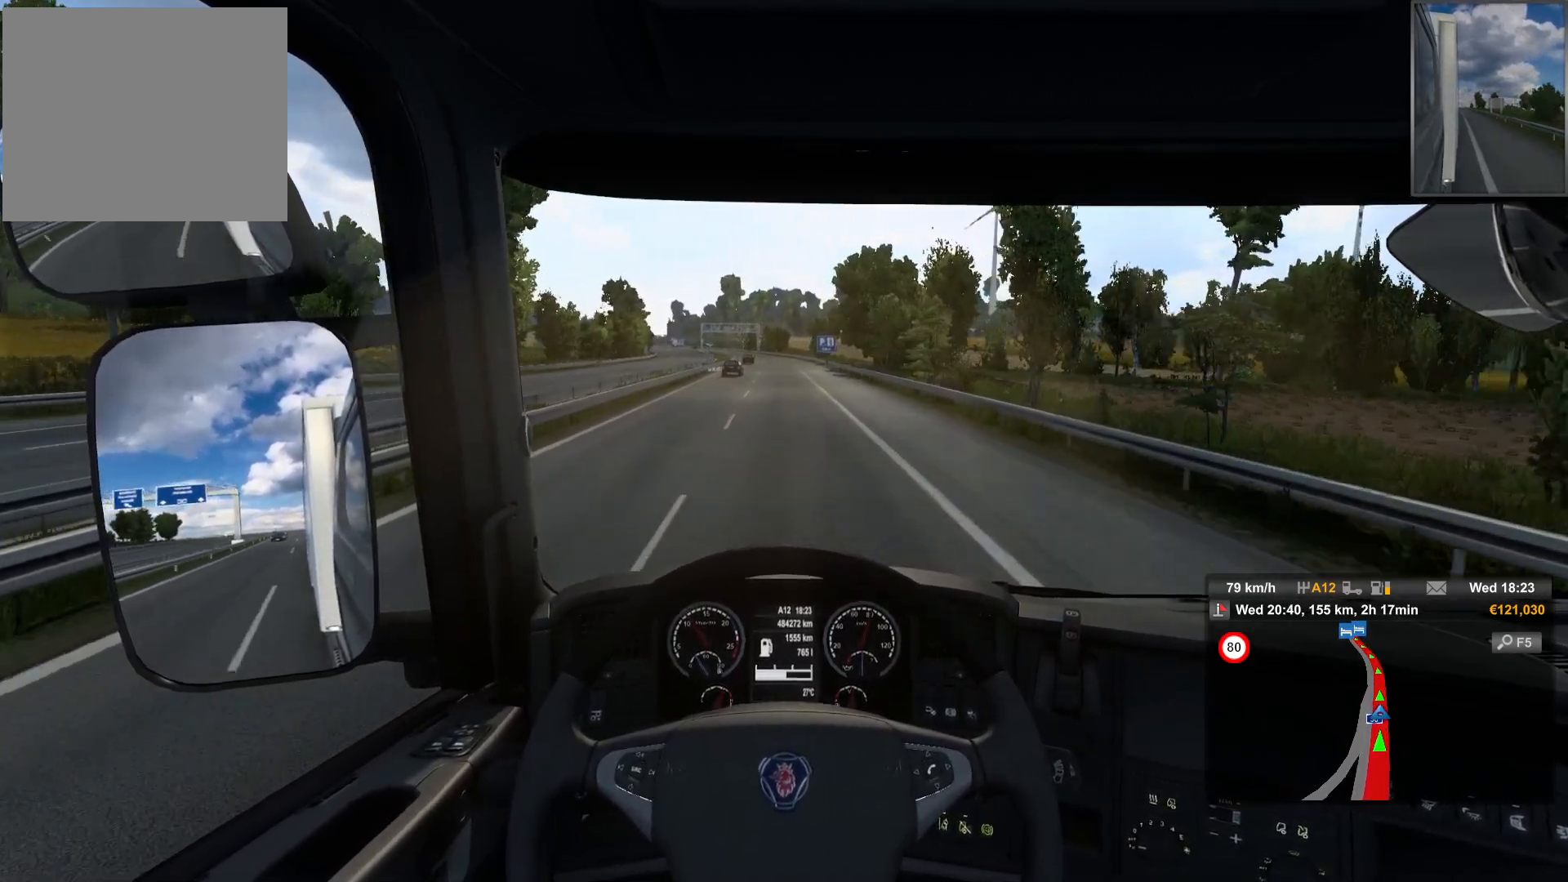
{"buttons": [], "left_stick": "center", "right_stick": "center", "events": []}
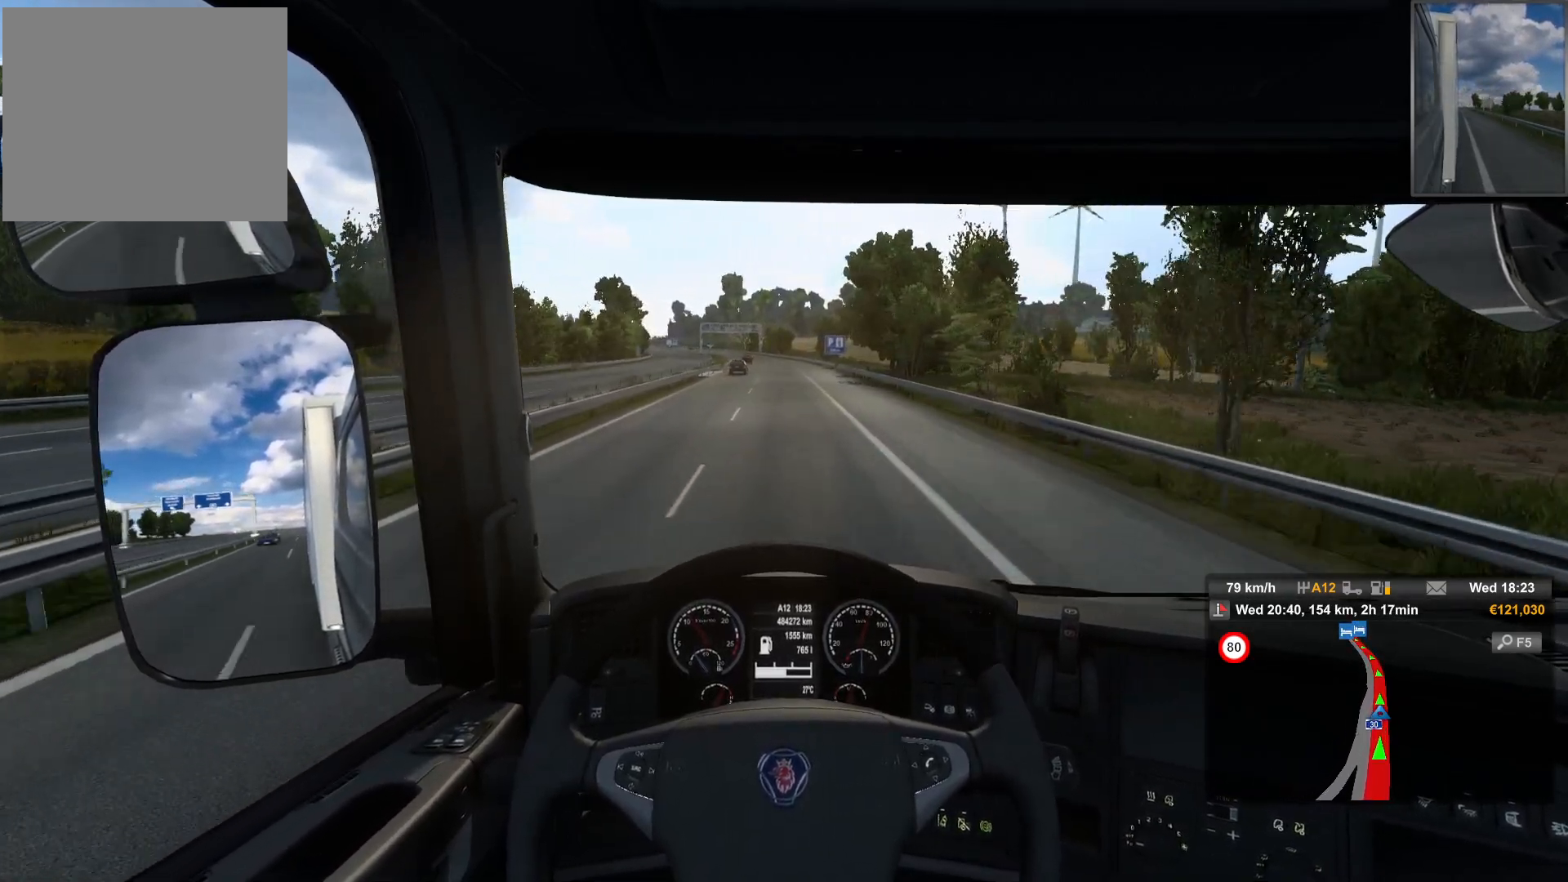
{"buttons": [], "left_stick": "center", "right_stick": "center", "events": []}
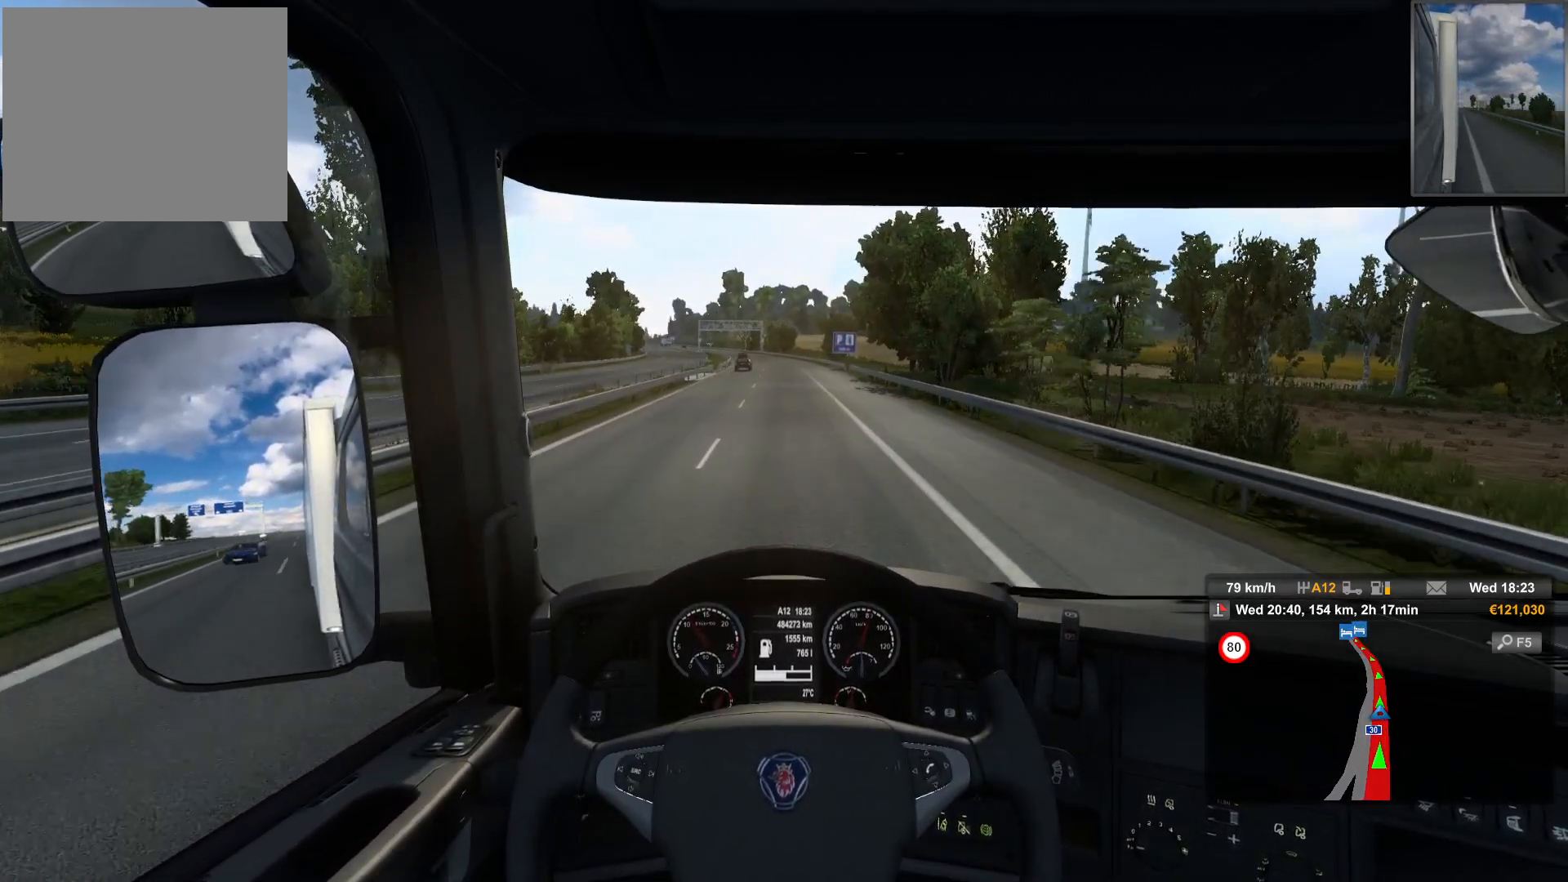
{"buttons": [], "left_stick": "center", "right_stick": "center", "events": [[333, "left_stick", "left"], [400, "left_stick", "center"]]}
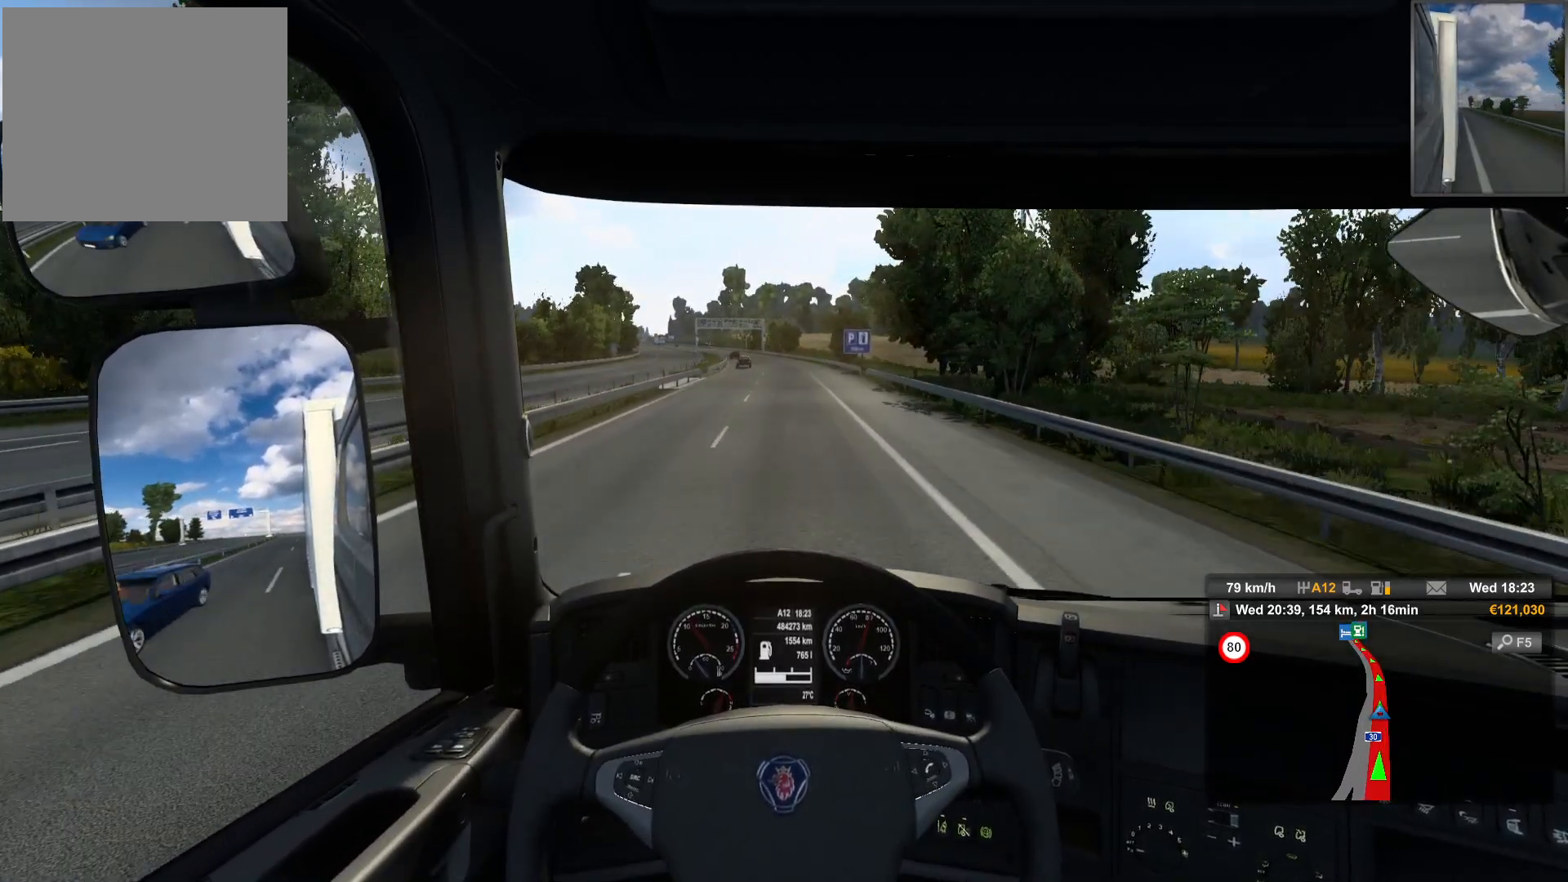
{"buttons": [], "left_stick": "center", "right_stick": "center", "events": []}
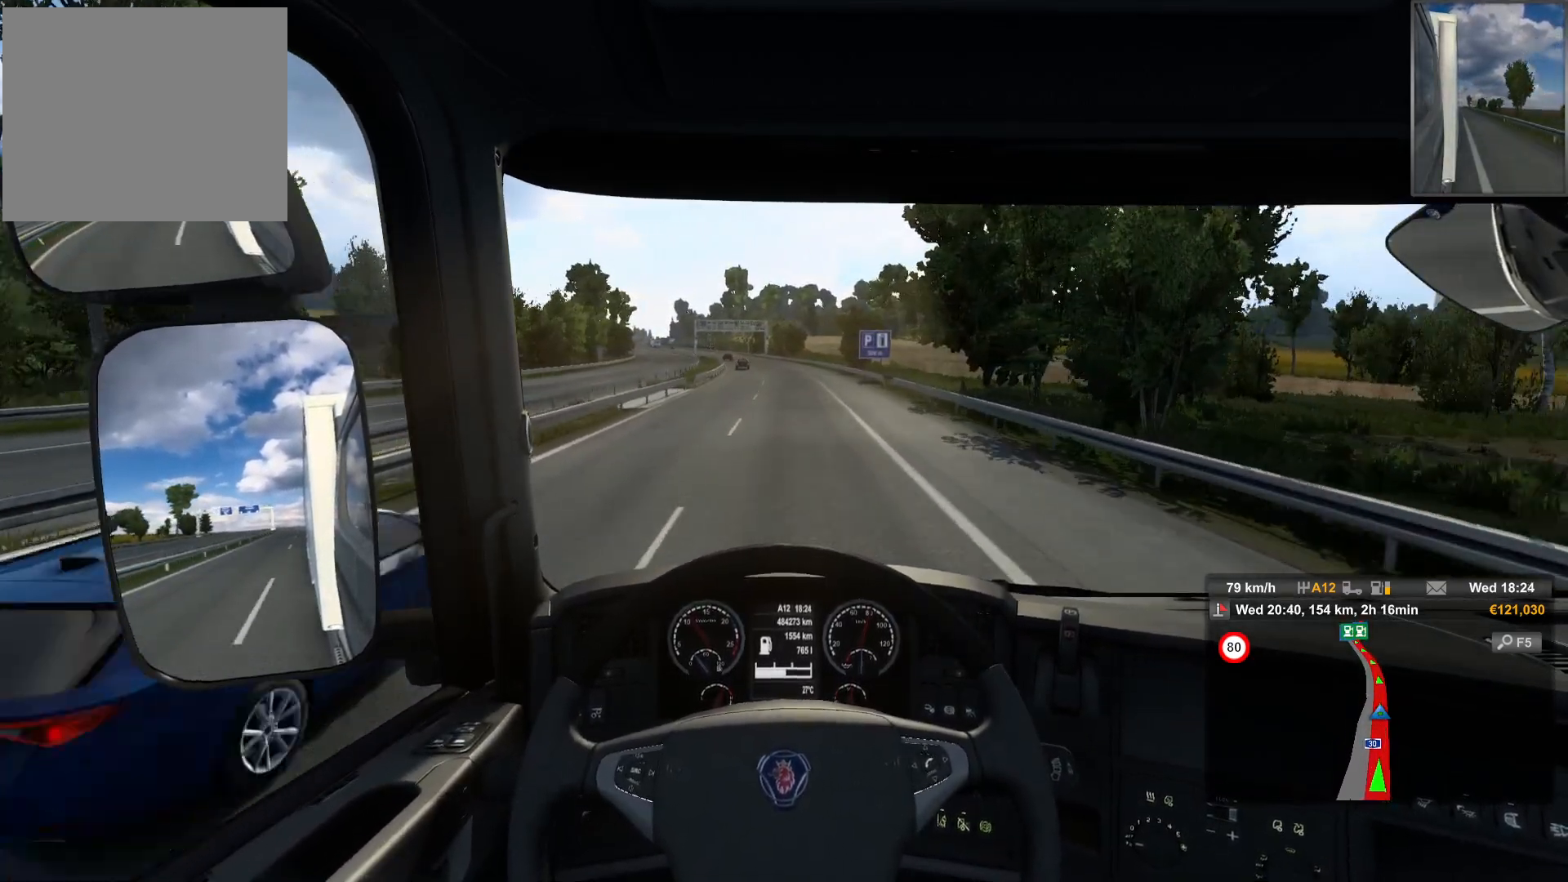
{"buttons": [], "left_stick": "center", "right_stick": "center", "events": []}
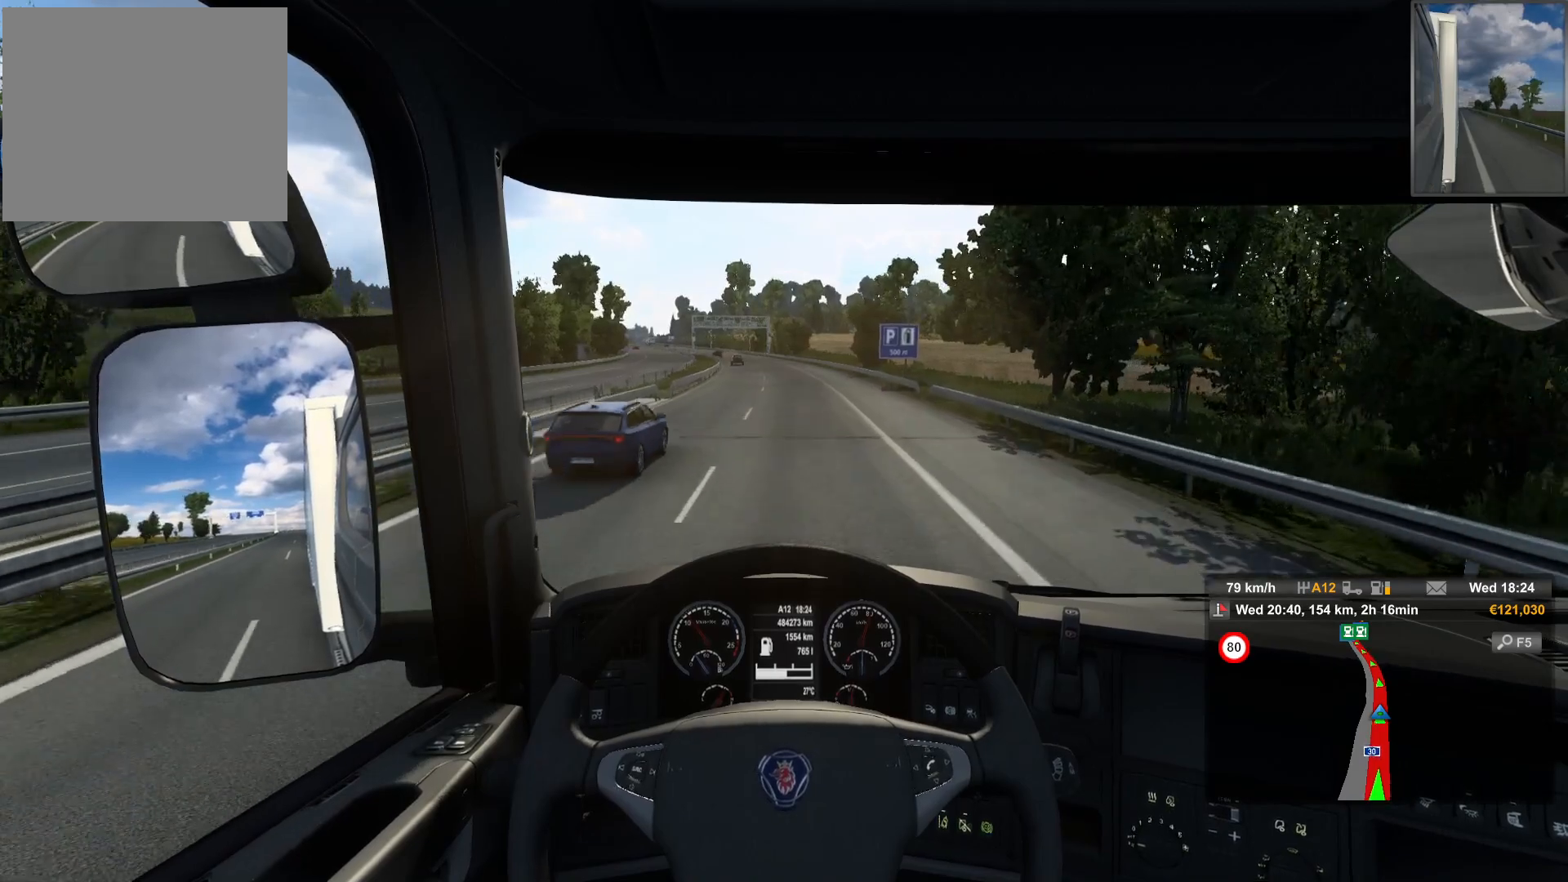
{"buttons": [], "left_stick": "center", "right_stick": "center", "events": []}
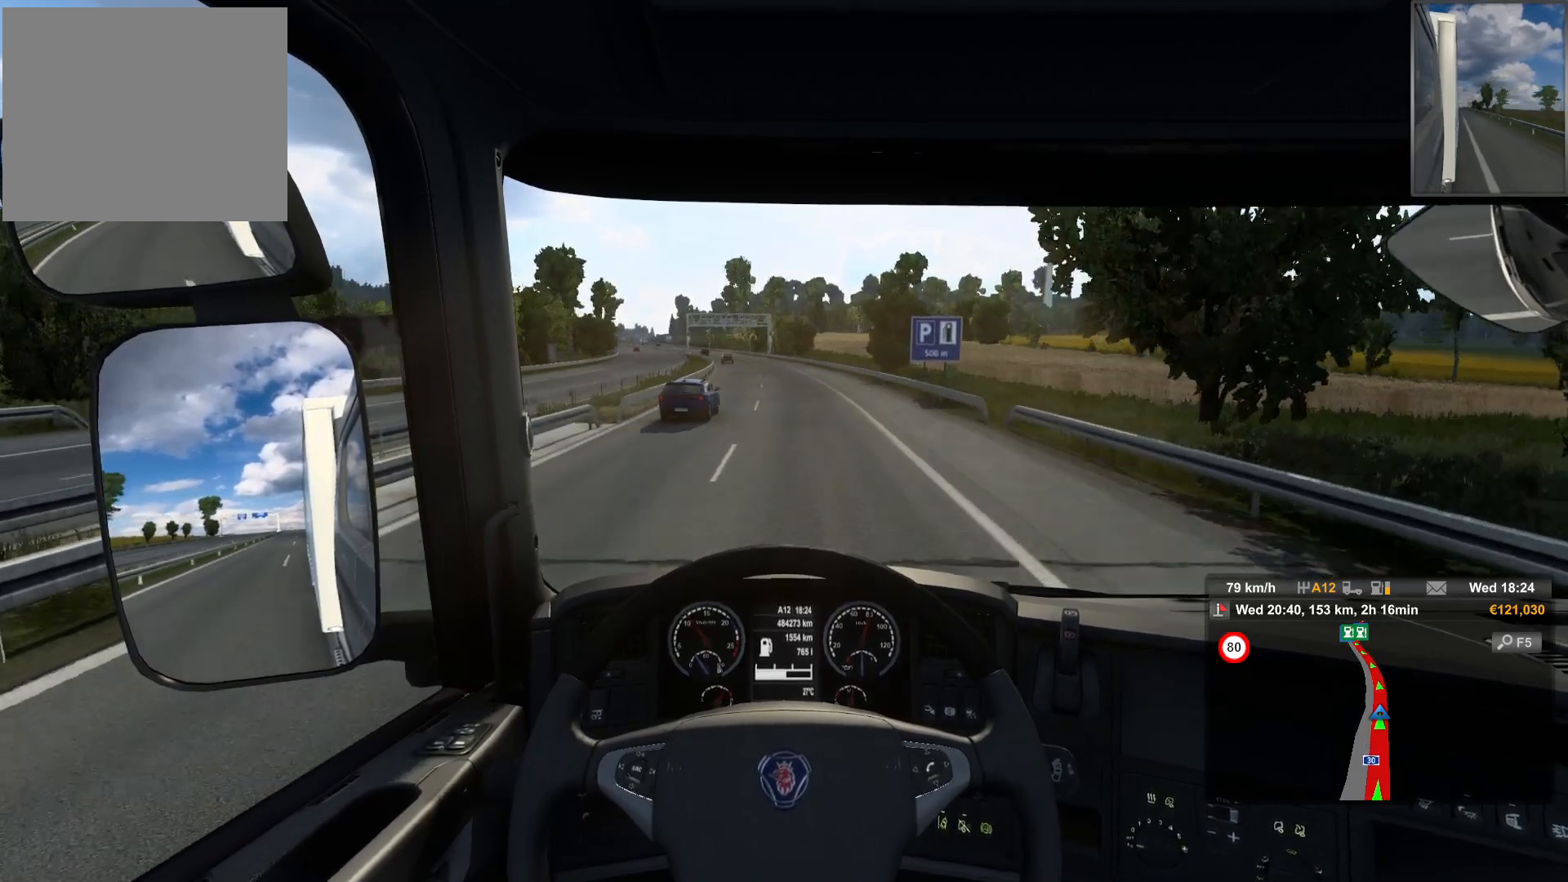
{"buttons": [], "left_stick": "center", "right_stick": "center", "events": []}
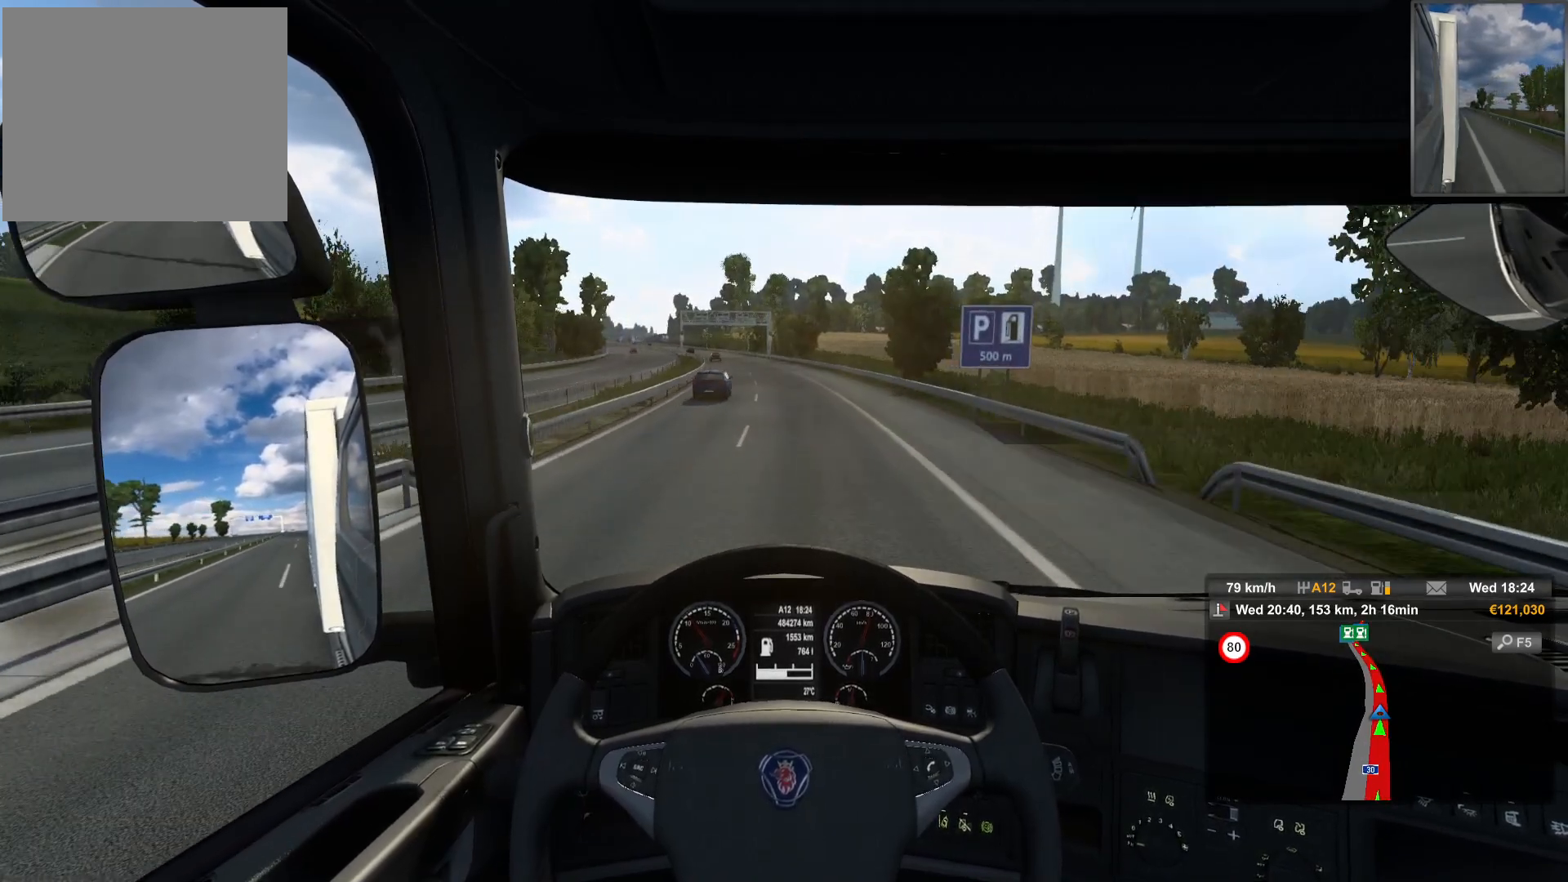
{"buttons": [], "left_stick": "center", "right_stick": "center", "events": []}
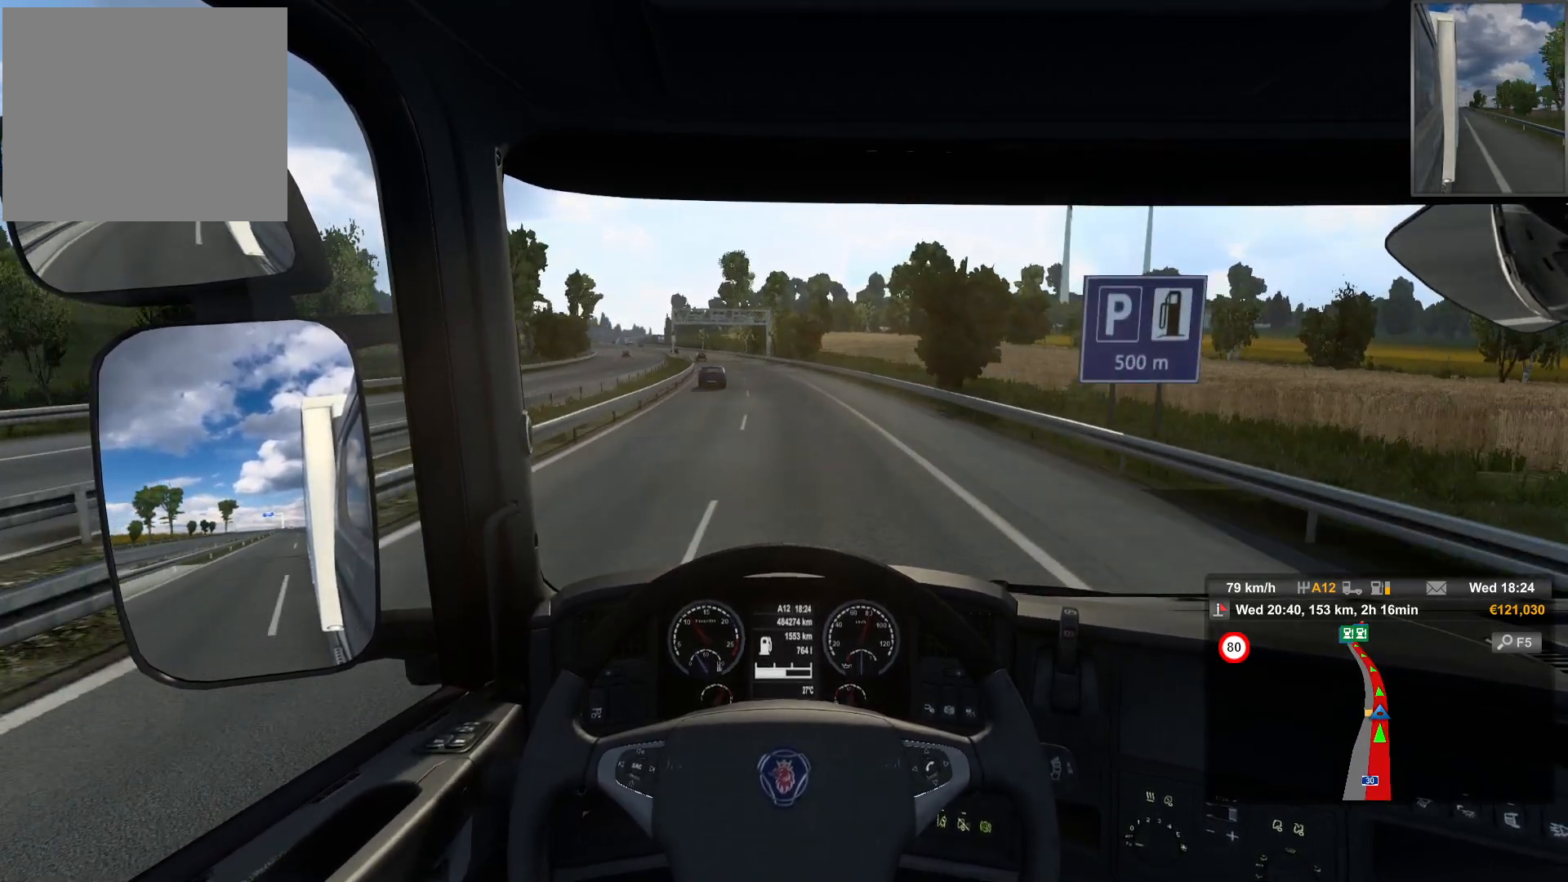
{"buttons": [], "left_stick": "center", "right_stick": "center", "events": []}
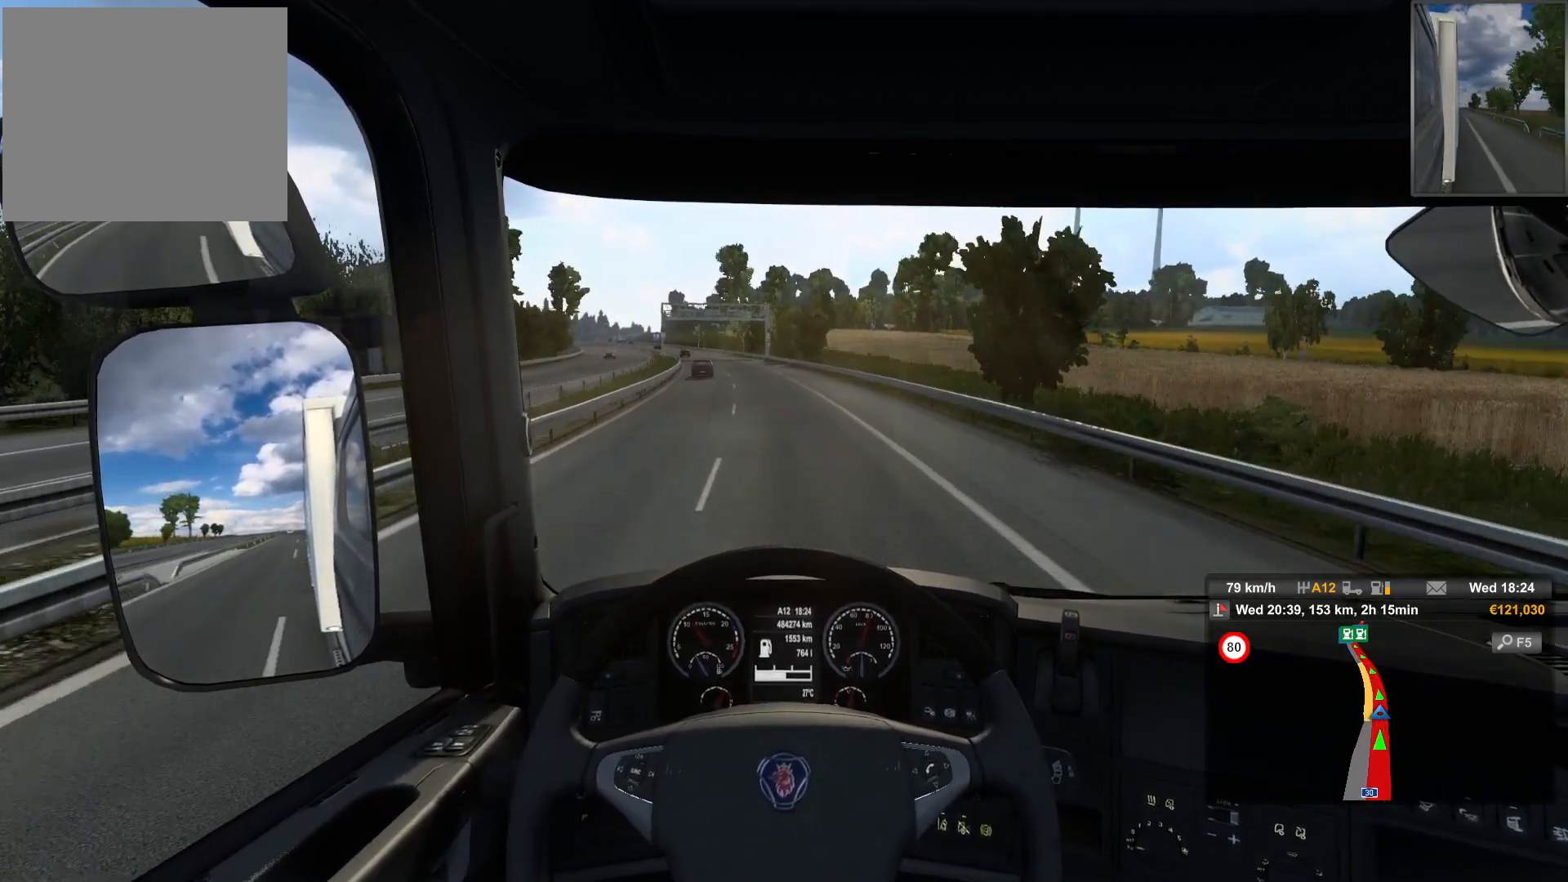
{"buttons": [], "left_stick": "center", "right_stick": "center", "events": []}
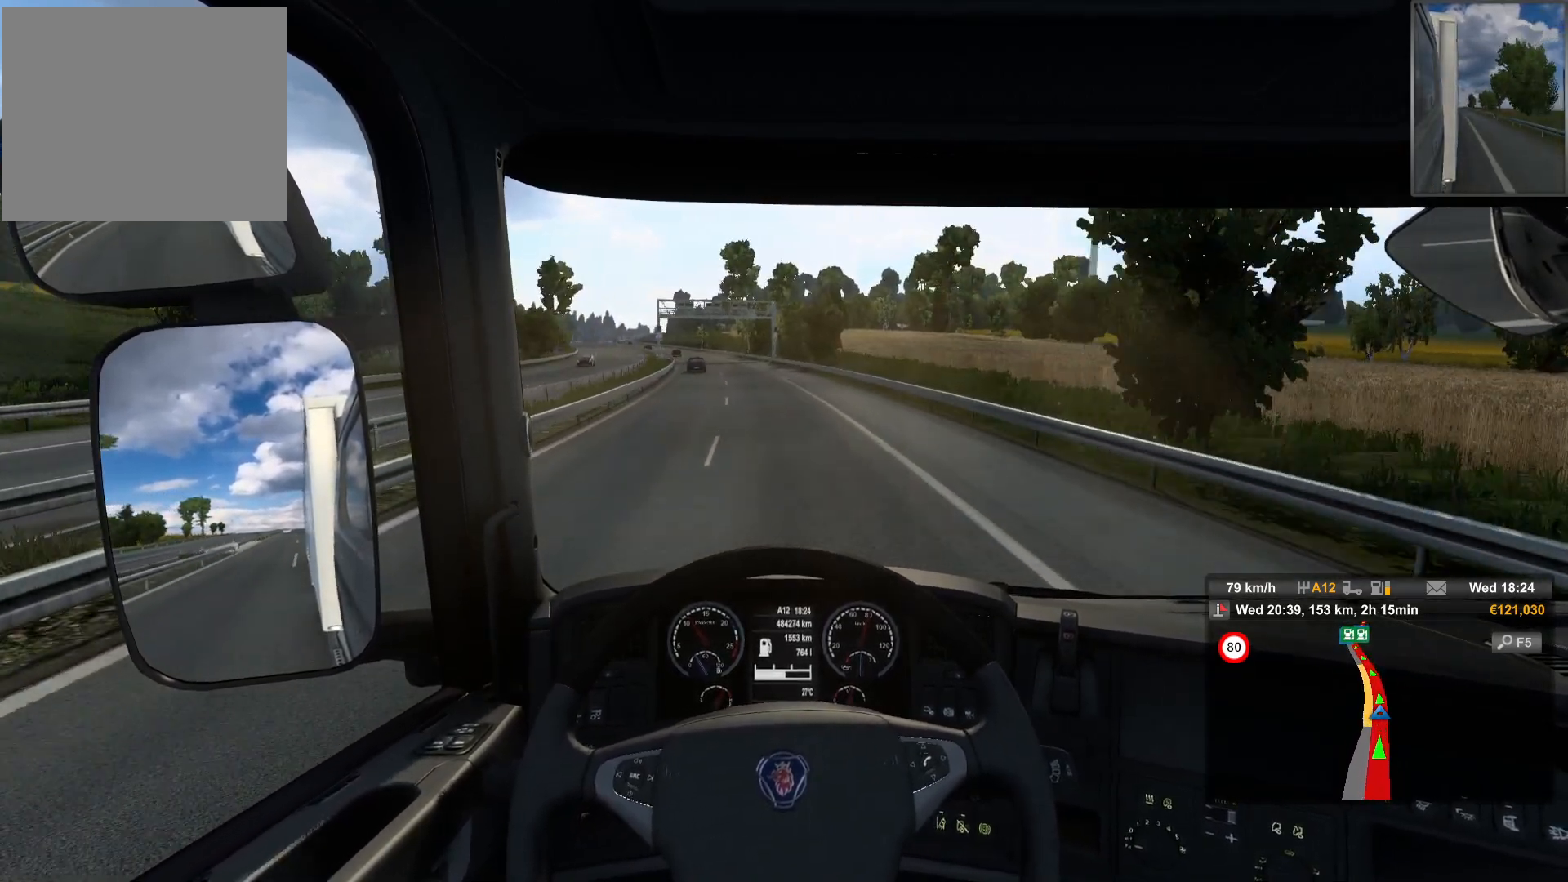
{"buttons": [], "left_stick": "left", "right_stick": "center", "events": [[150, "left_stick", "left"]]}
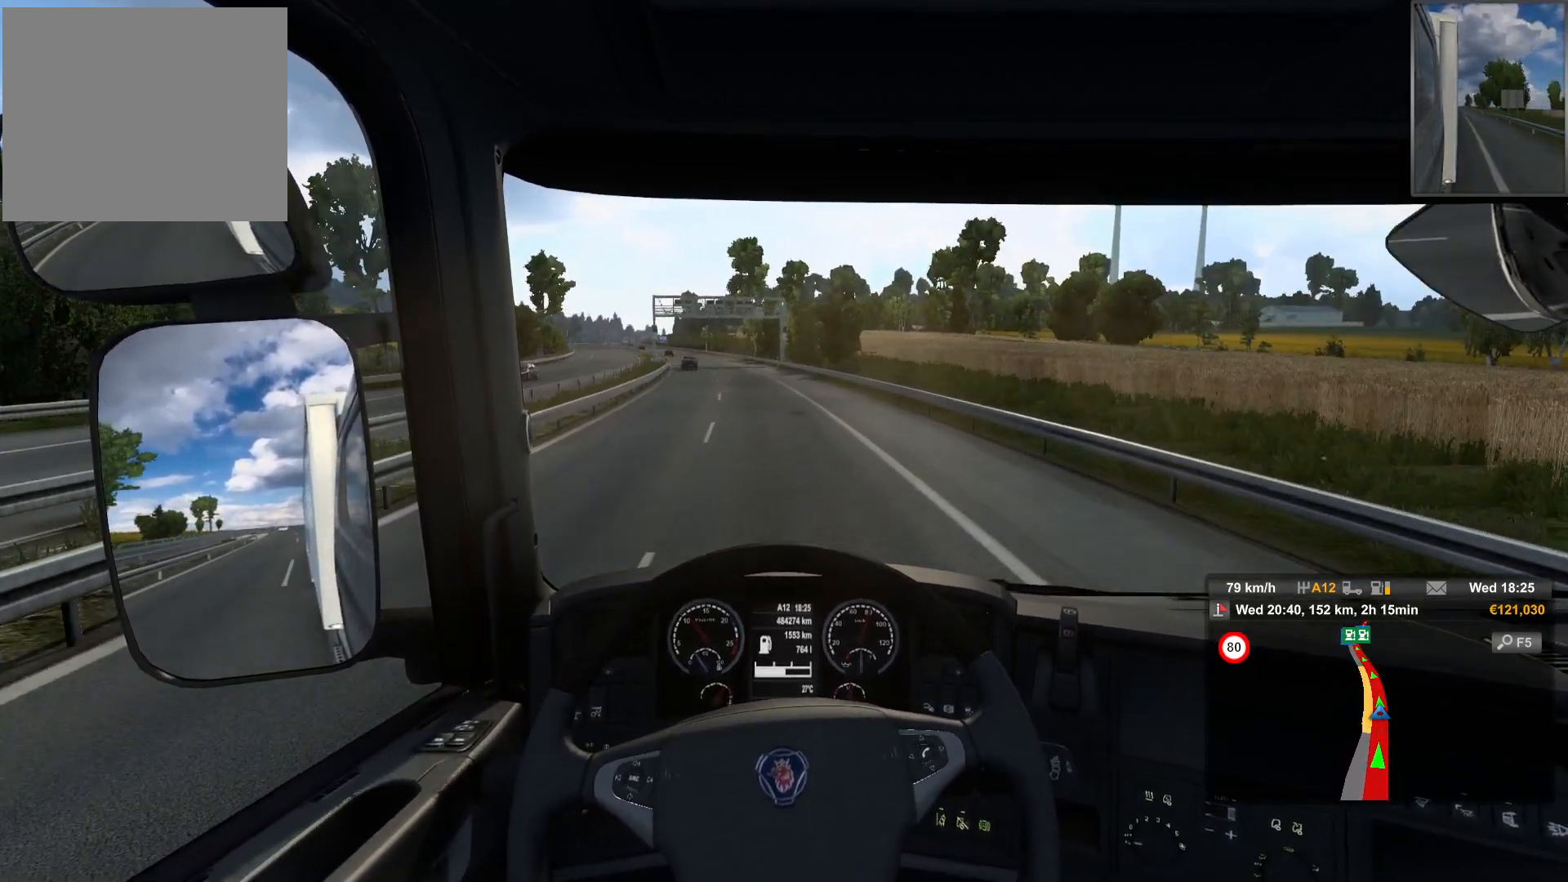
{"buttons": [], "left_stick": "center", "right_stick": "center", "events": [[500, "left_stick", "center"]]}
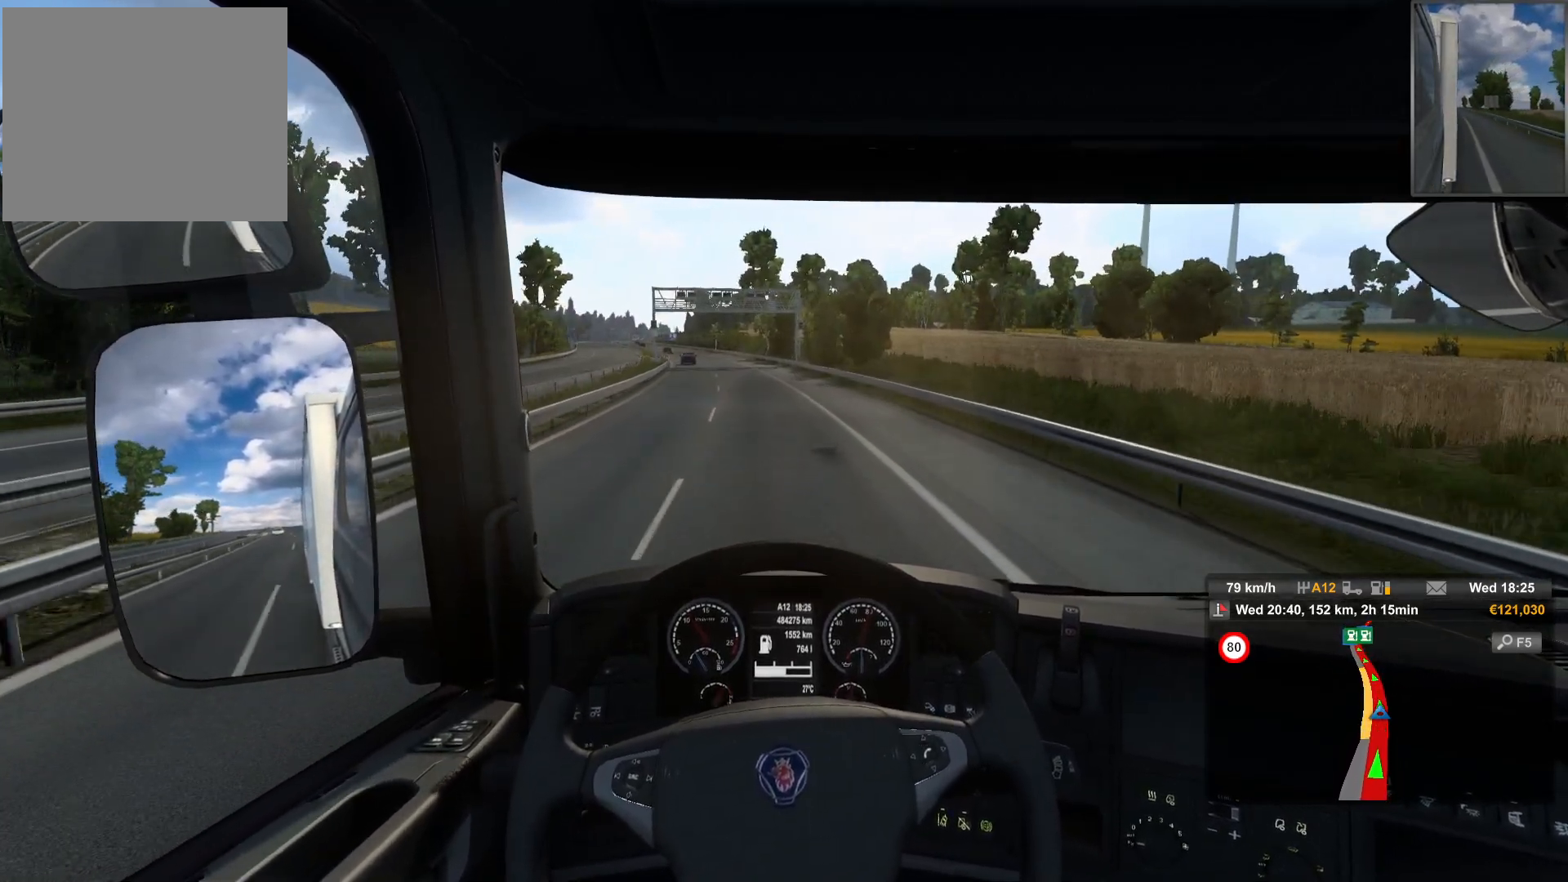
{"buttons": [], "left_stick": "left", "right_stick": "center", "events": [[117, "left_stick", "left"]]}
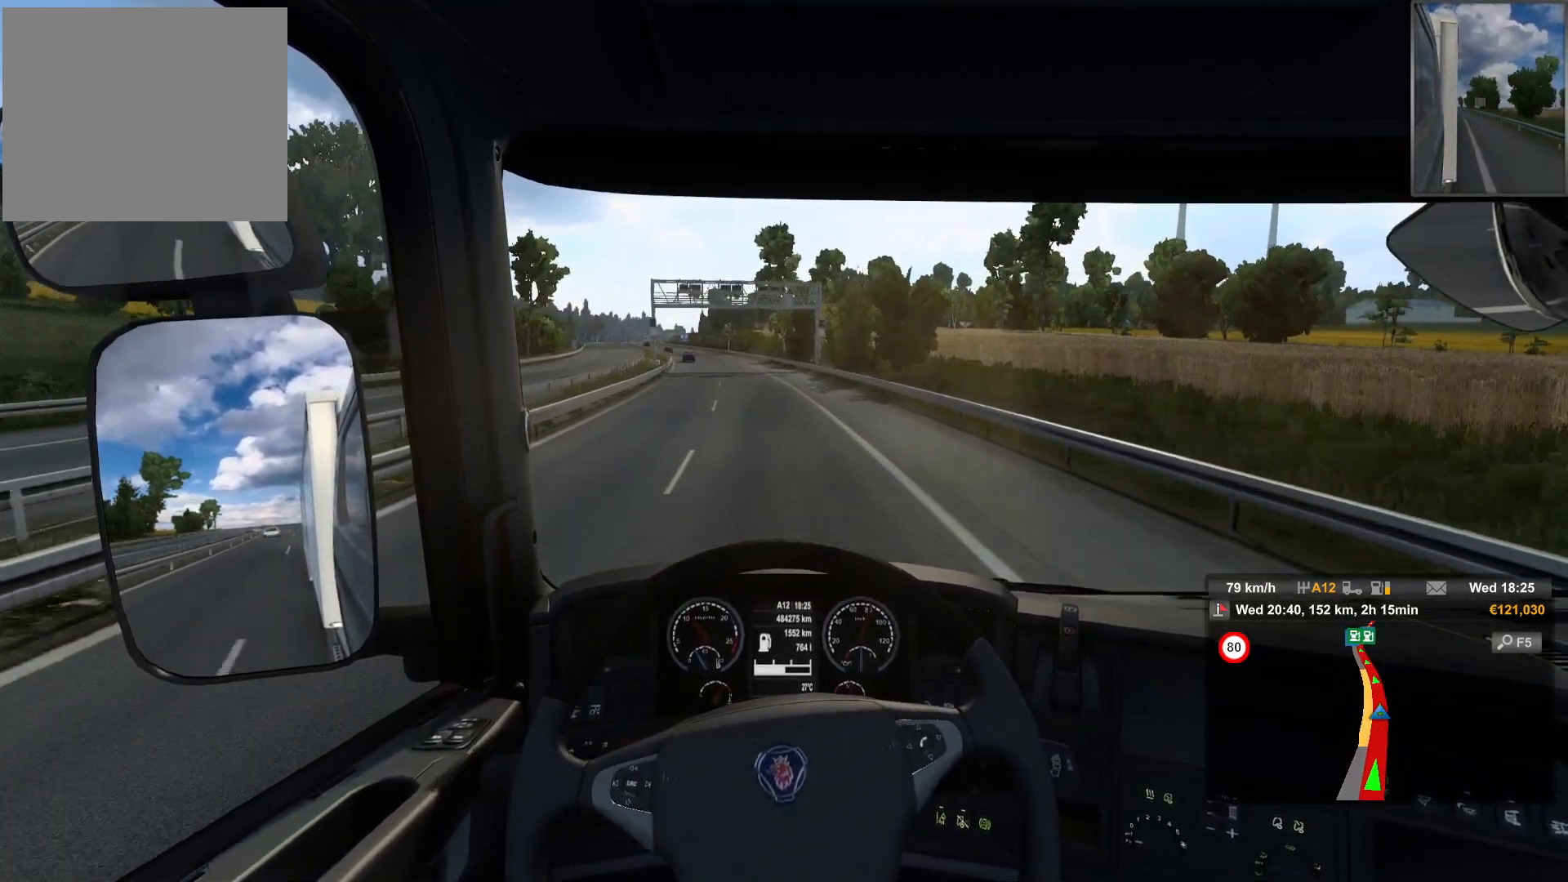
{"buttons": [], "left_stick": "left", "right_stick": "center", "events": [[117, "left_stick", "center"], [300, "left_stick", "left"]]}